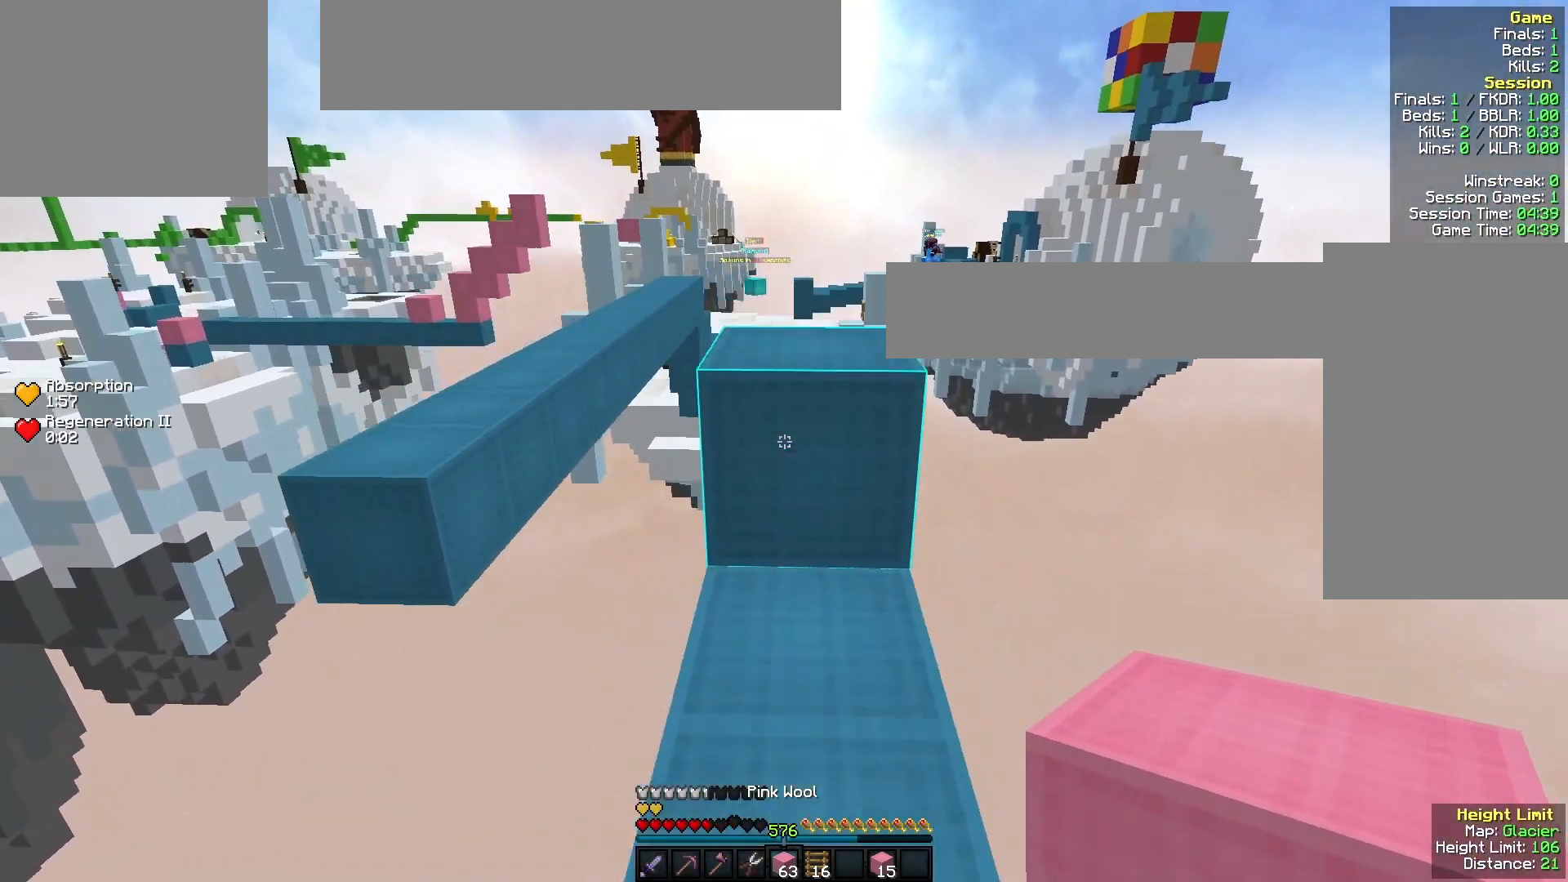
Gameplay with keyboard and mouse; each line is a JSON object with the keys and mouse buttons held at the frame after it. "events" lists presses ("down") and releases ("up") of "a", "d", "s", "w", "mouse_left" and "mouse_right" between this image and that frame as [ms after this image, input, new state], when the widget could be followed in between. "mouse_left", "mouse_right" = the "left", "right" buttons of the "mouse" list. No other keys are recorded. Fast repeated clicks can show as one long hold. Mouse movement is not recorded.
{"keys": ["a", "w"], "mouse": [], "events": [[400, "a", "down"]]}
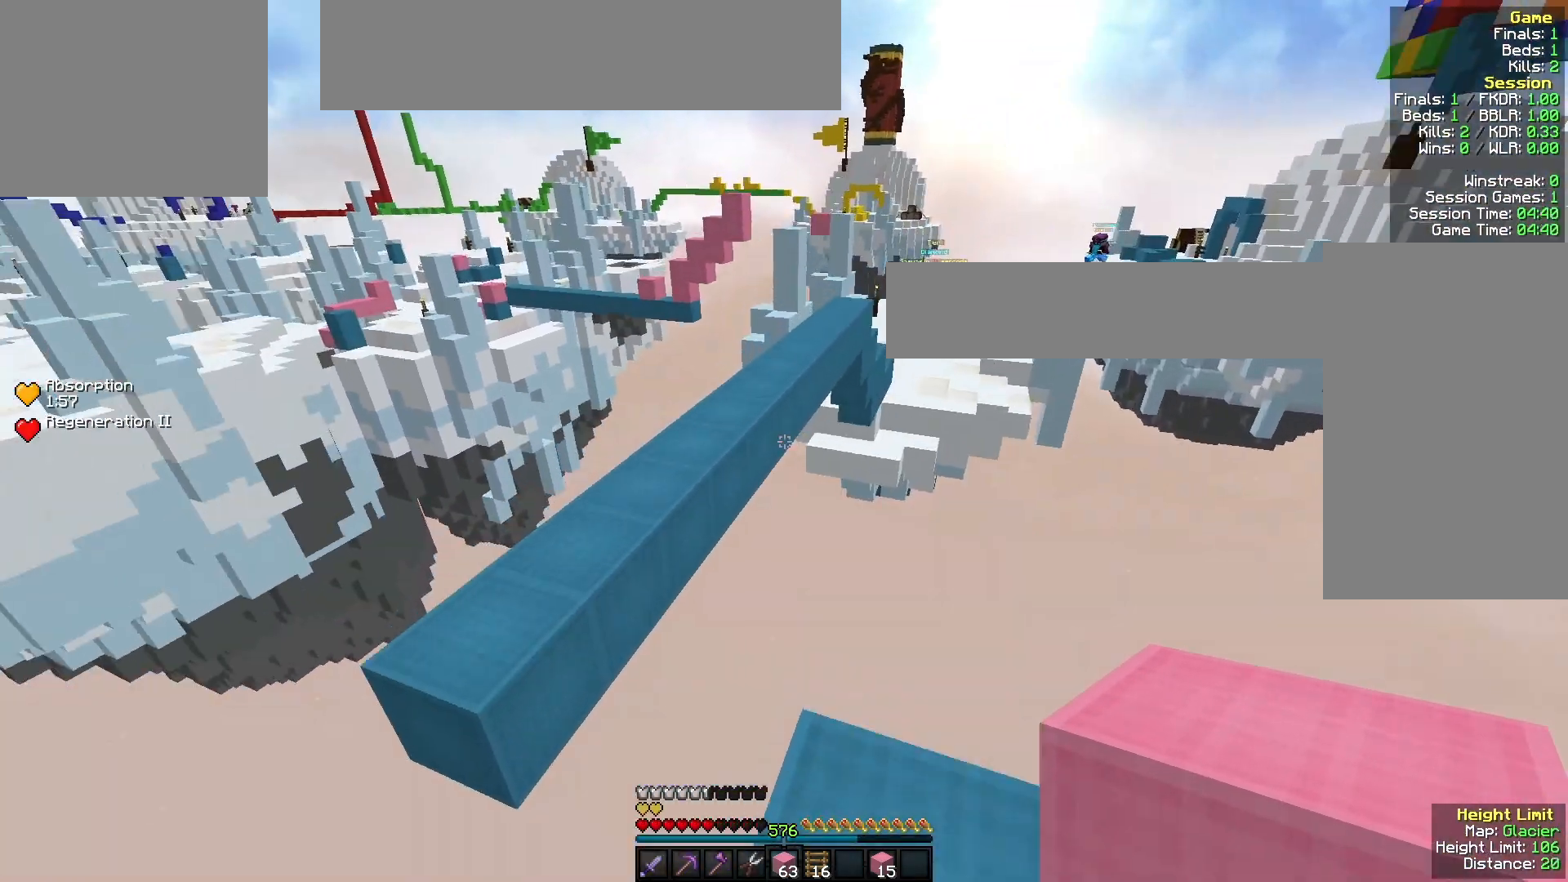
{"keys": ["w"], "mouse": [], "events": [[433, "a", "up"]]}
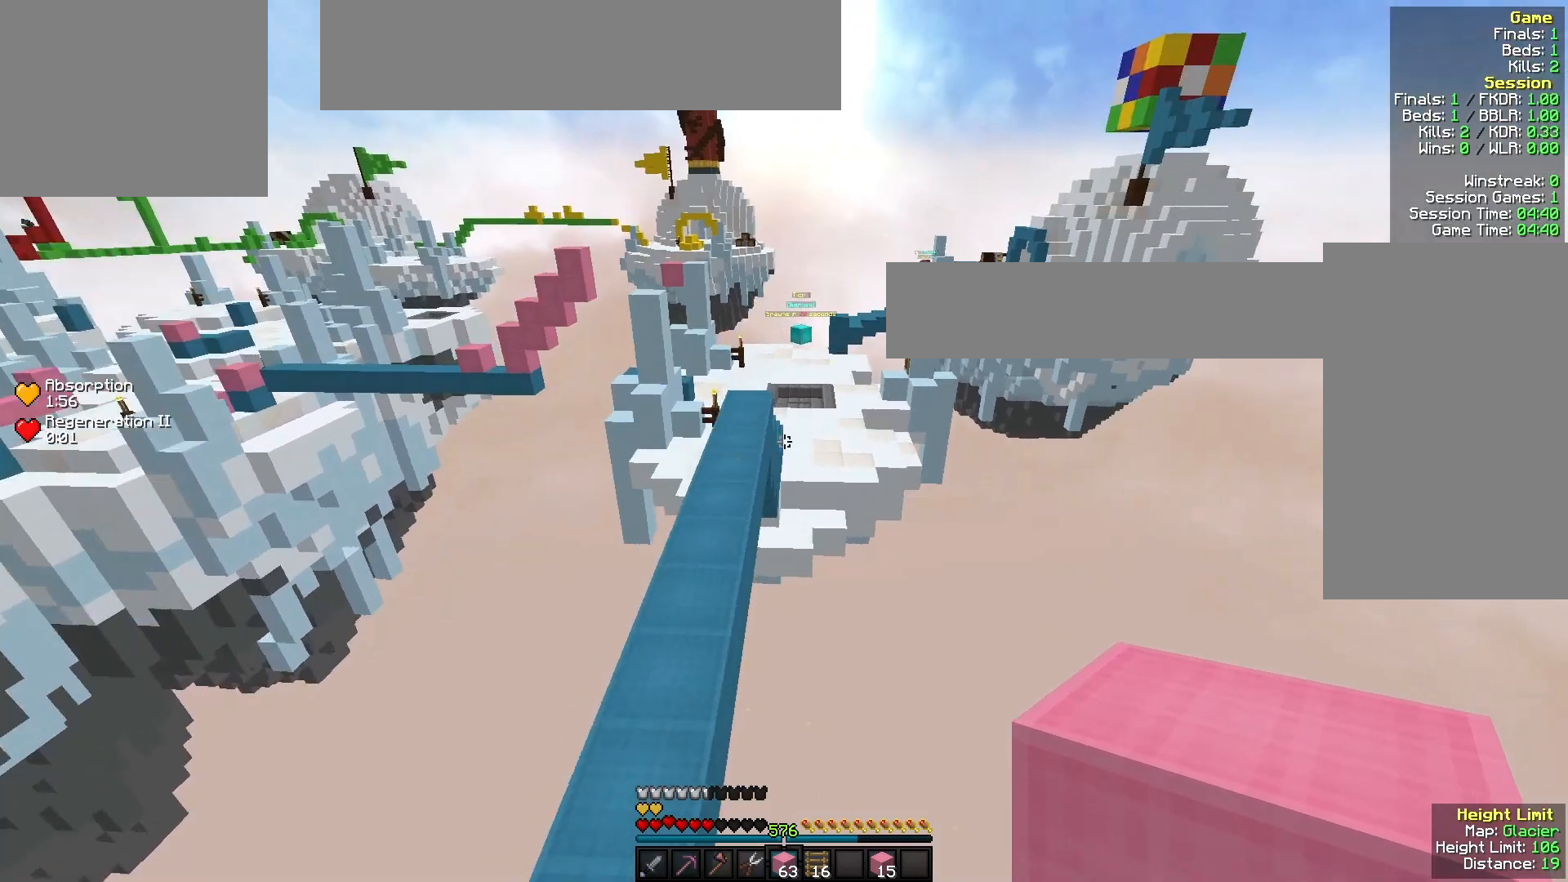
{"keys": ["w"], "mouse": [], "events": []}
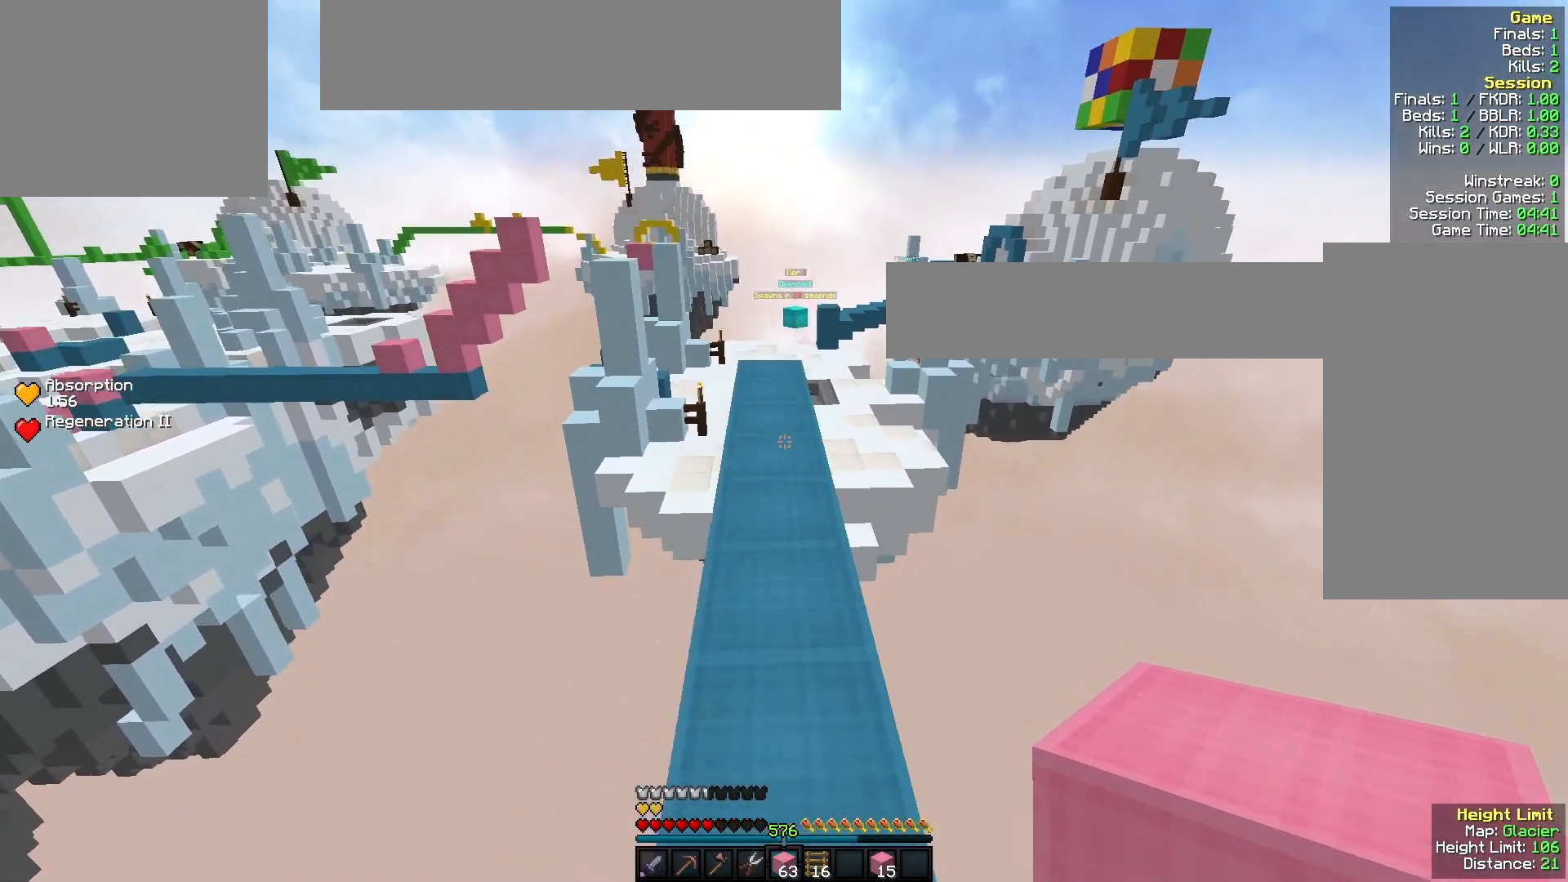
{"keys": ["w"], "mouse": [], "events": []}
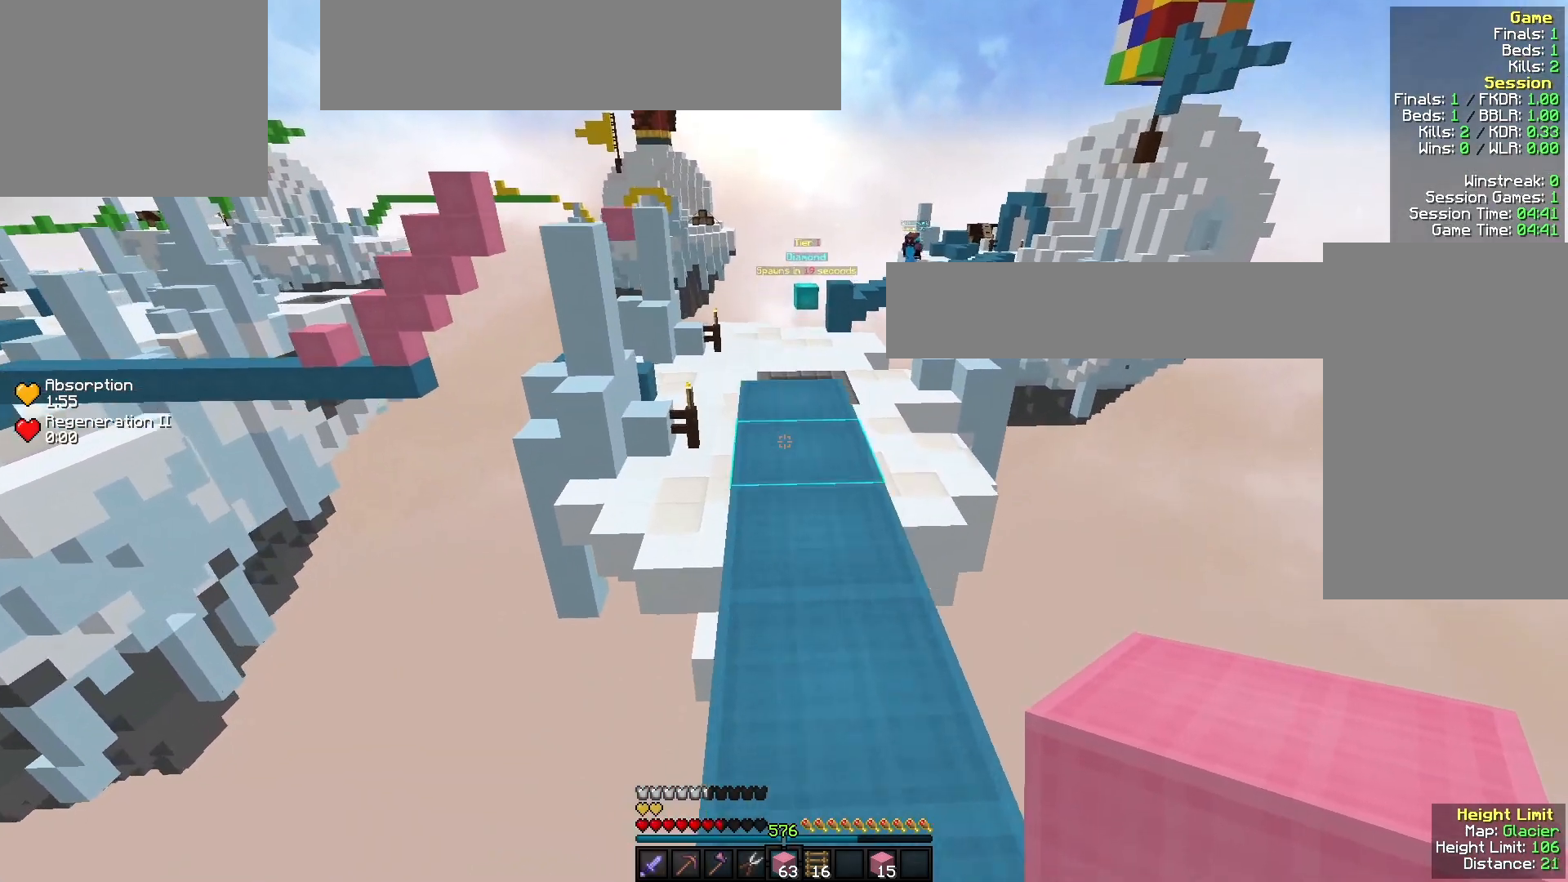
{"keys": ["w"], "mouse": ["left"], "events": [[133, "mouse_left", "down"]]}
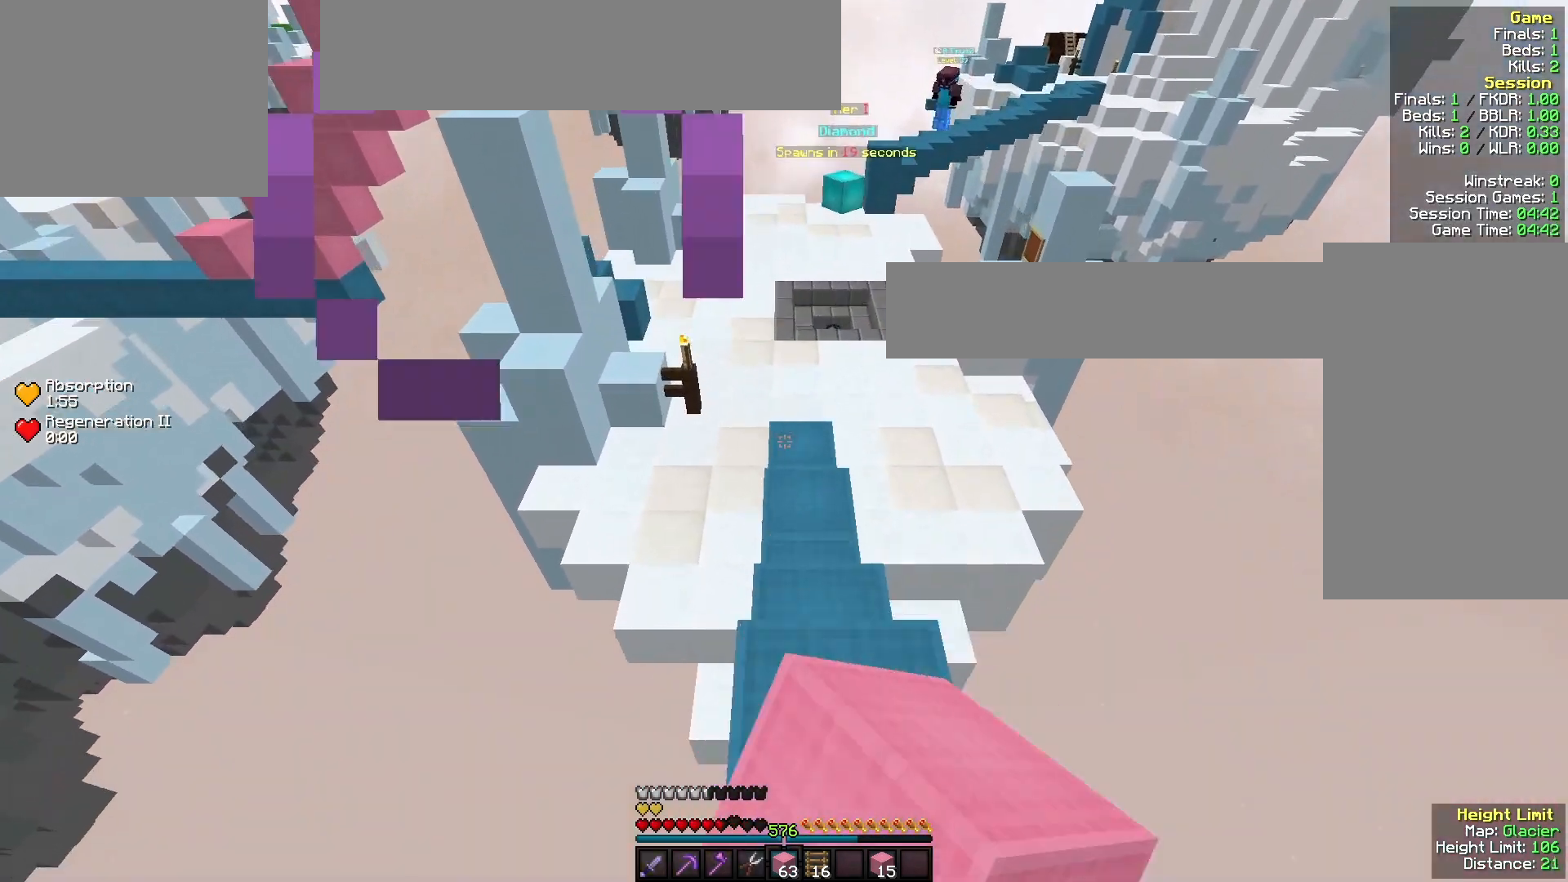
{"keys": ["a"], "mouse": [], "events": [[67, "mouse_left", "up"], [233, "mouse_right", "down"], [367, "a", "down"], [367, "w", "up"], [433, "mouse_right", "up"]]}
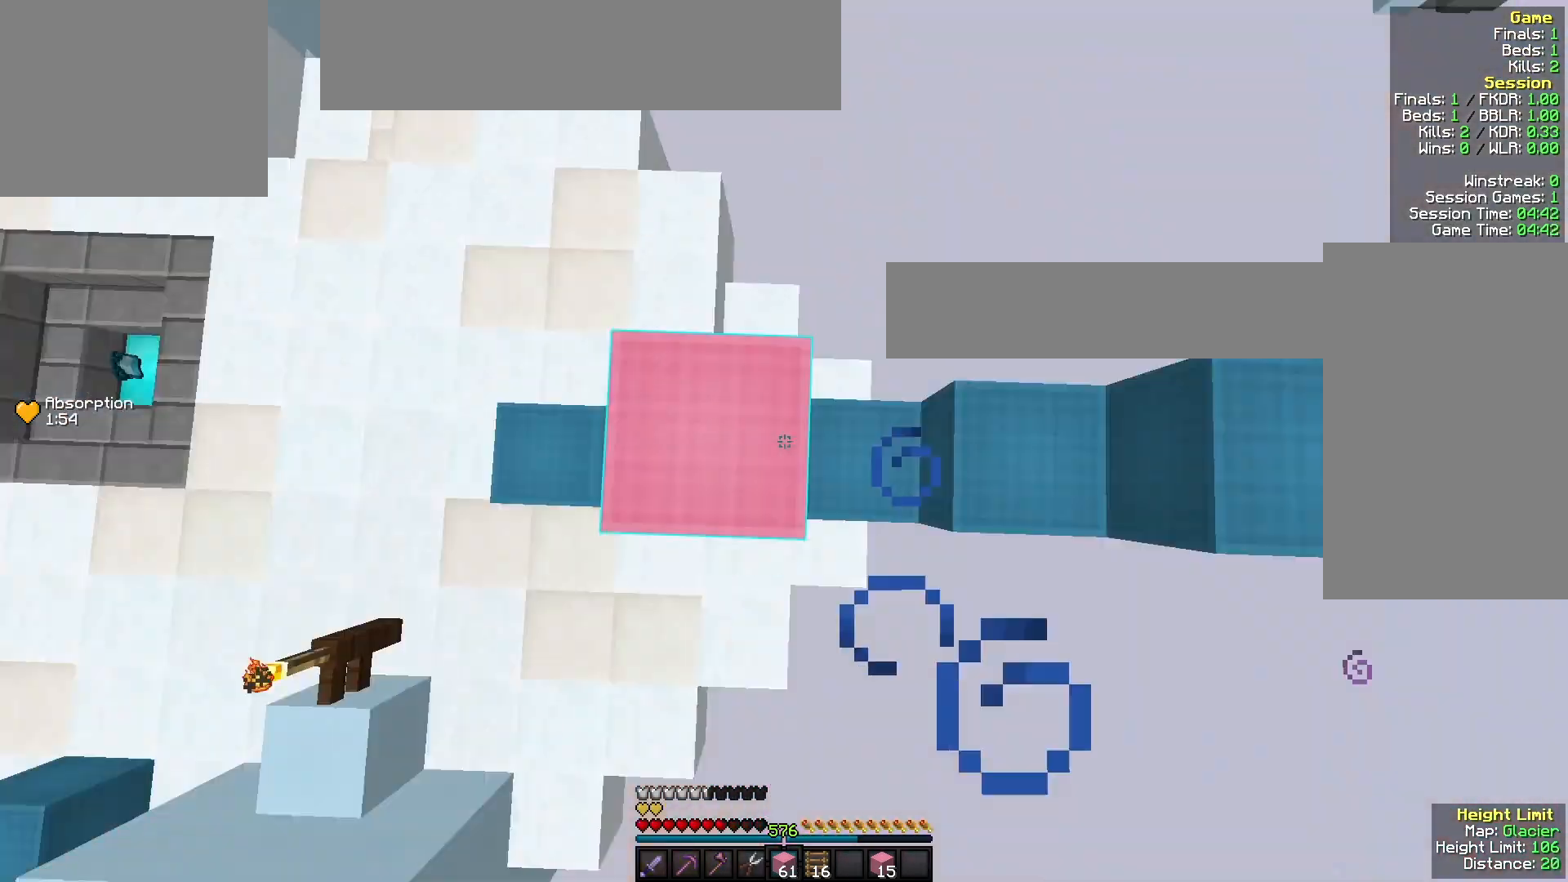
{"keys": [], "mouse": ["right"], "events": [[67, "mouse_right", "down"], [133, "a", "up"]]}
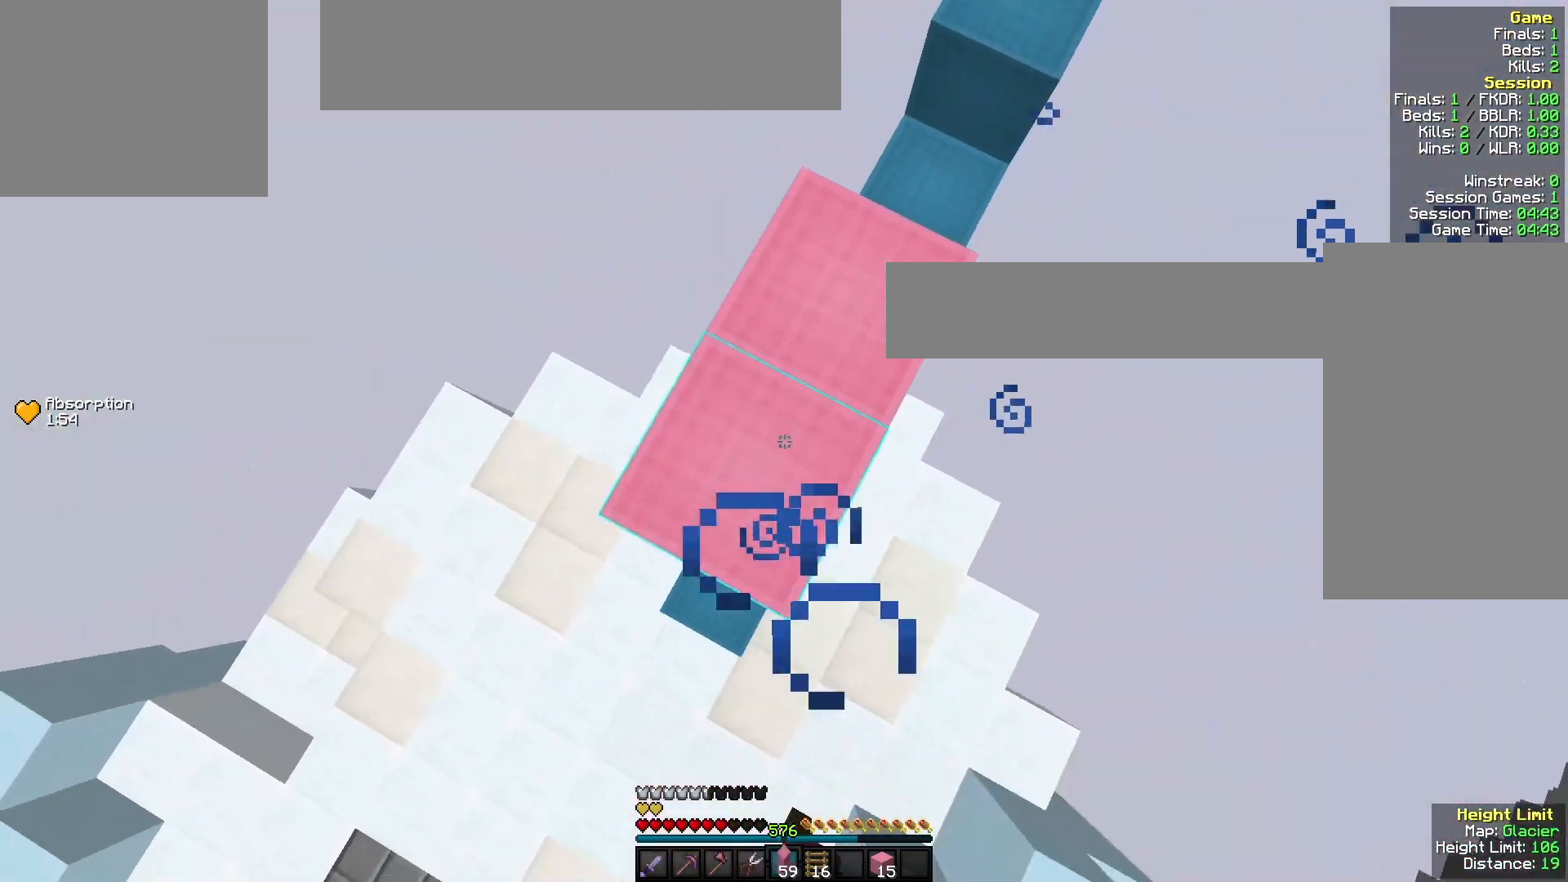
{"keys": [], "mouse": ["right"], "events": [[33, "a", "down"], [67, "s", "down"], [200, "mouse_right", "up"], [267, "a", "up"], [267, "mouse_right", "down"], [433, "s", "up"]]}
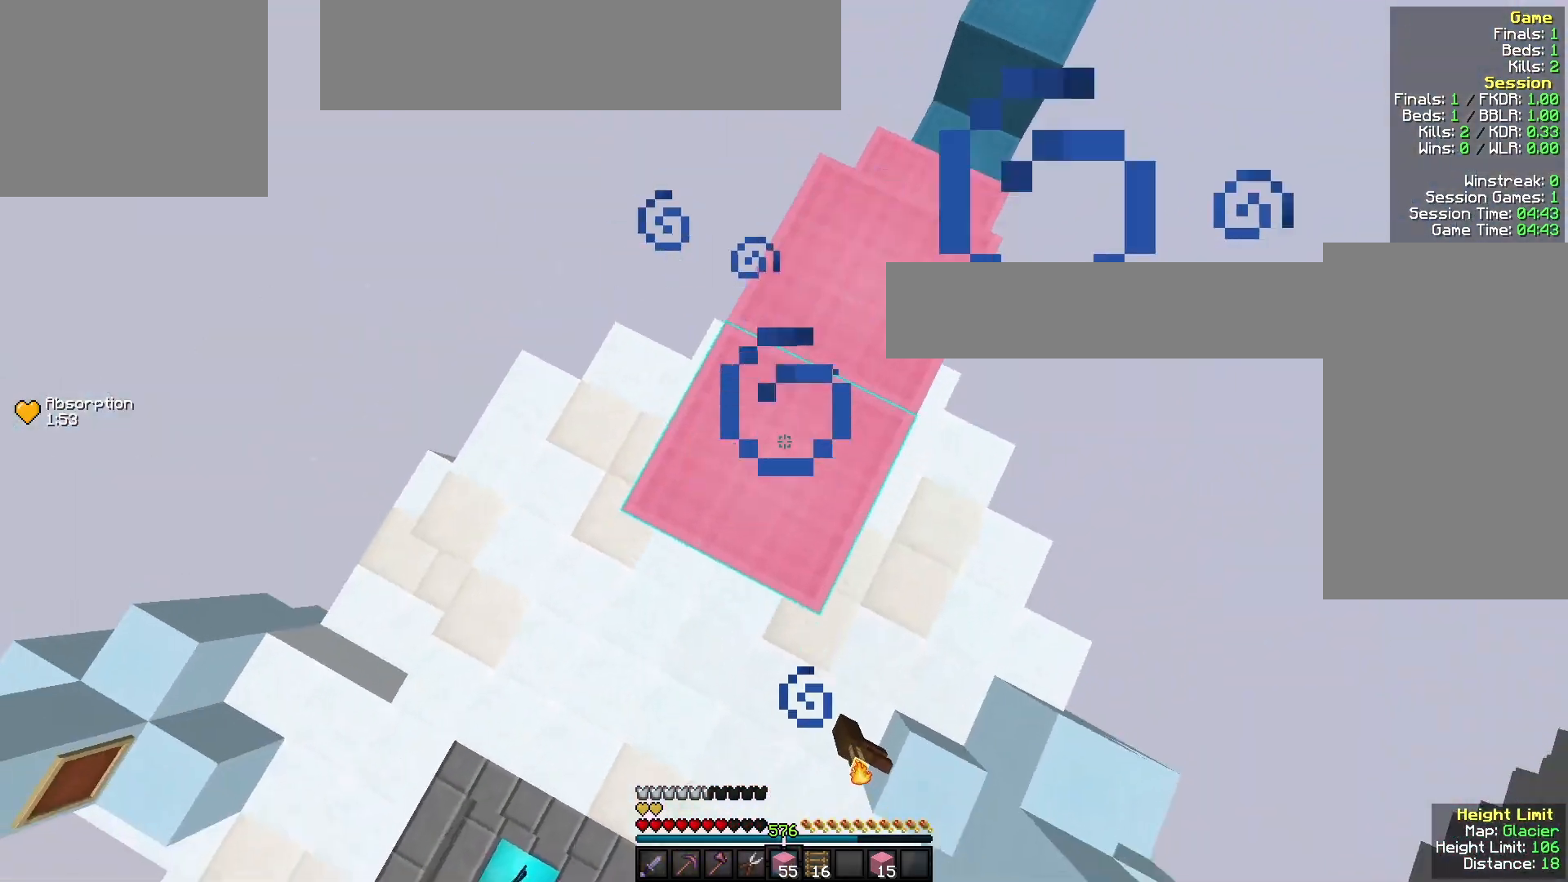
{"keys": [], "mouse": [], "events": [[133, "w", "down"], [200, "mouse_right", "up"], [300, "d", "down"], [367, "w", "up"], [433, "d", "up"]]}
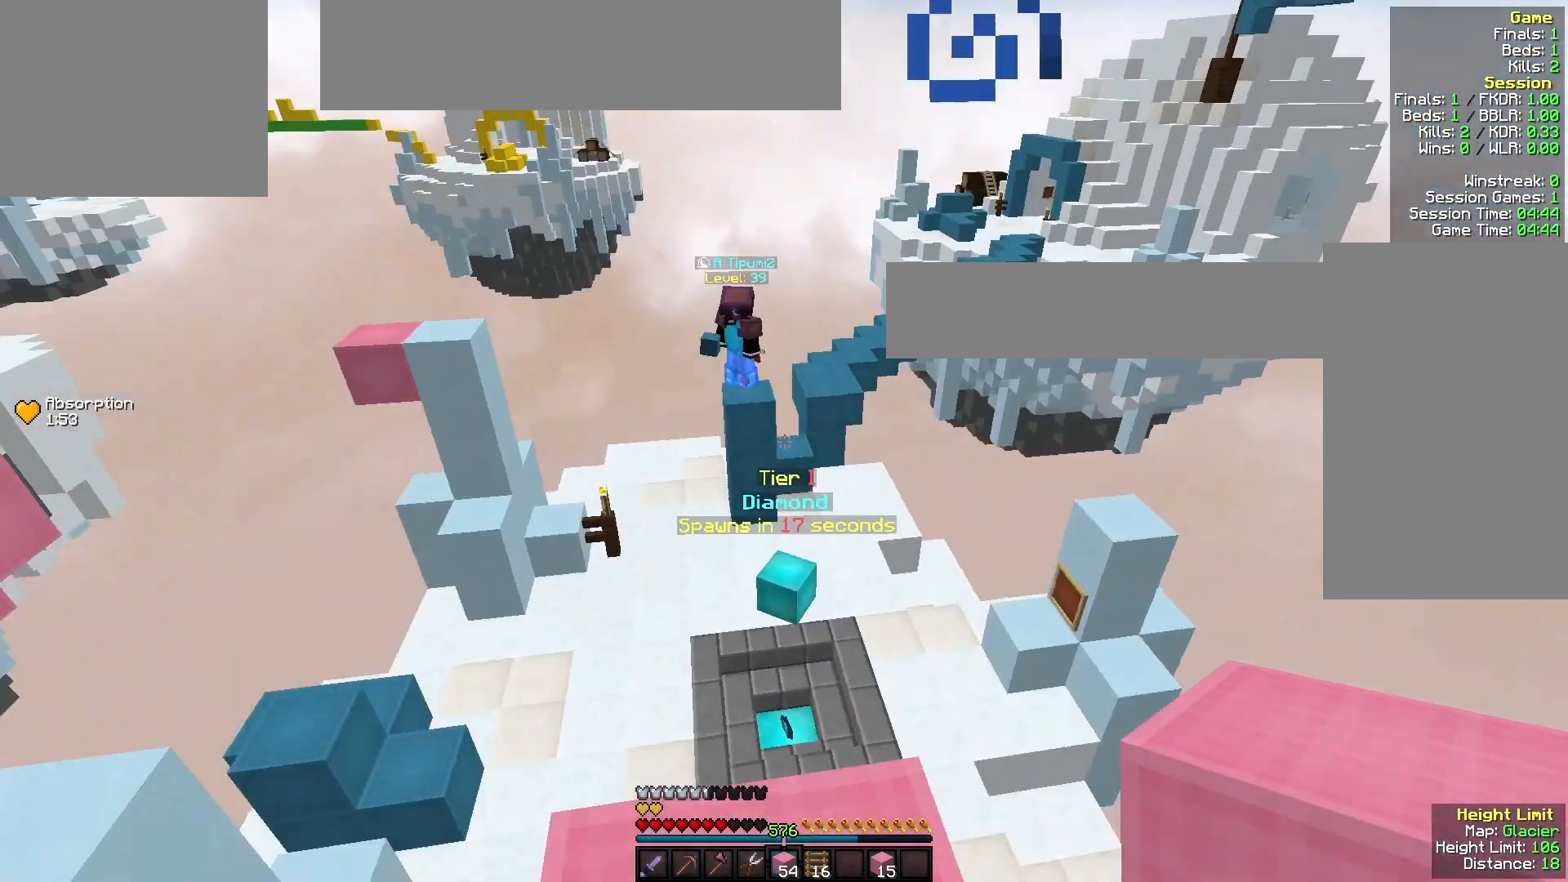
{"keys": [], "mouse": [], "events": []}
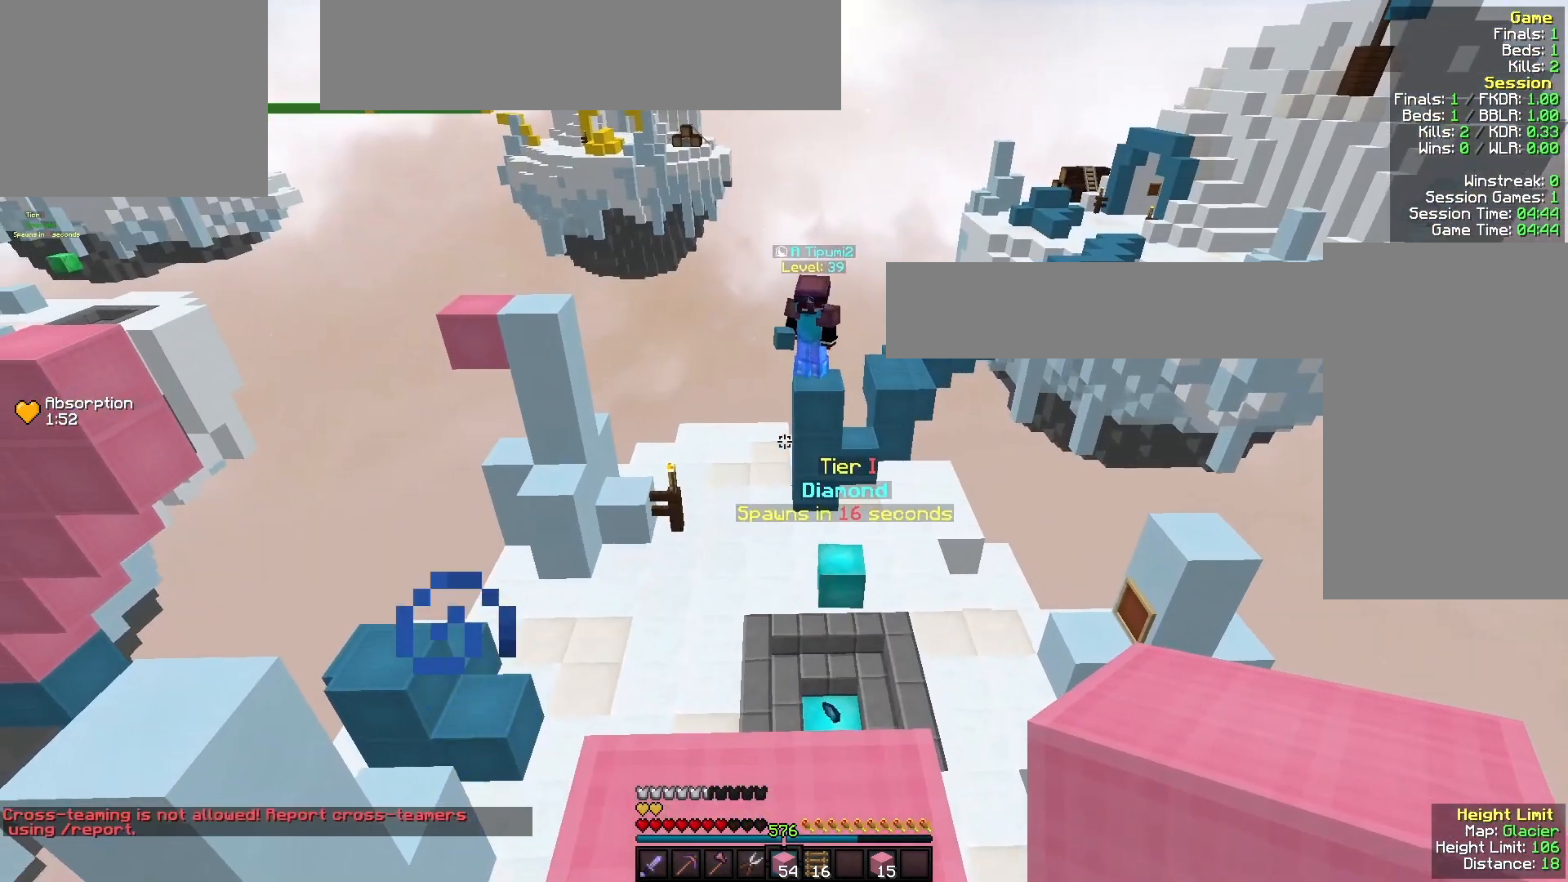
{"keys": ["a"], "mouse": ["right"], "events": [[267, "w", "down"], [333, "a", "down"], [467, "mouse_right", "down"], [500, "w", "up"]]}
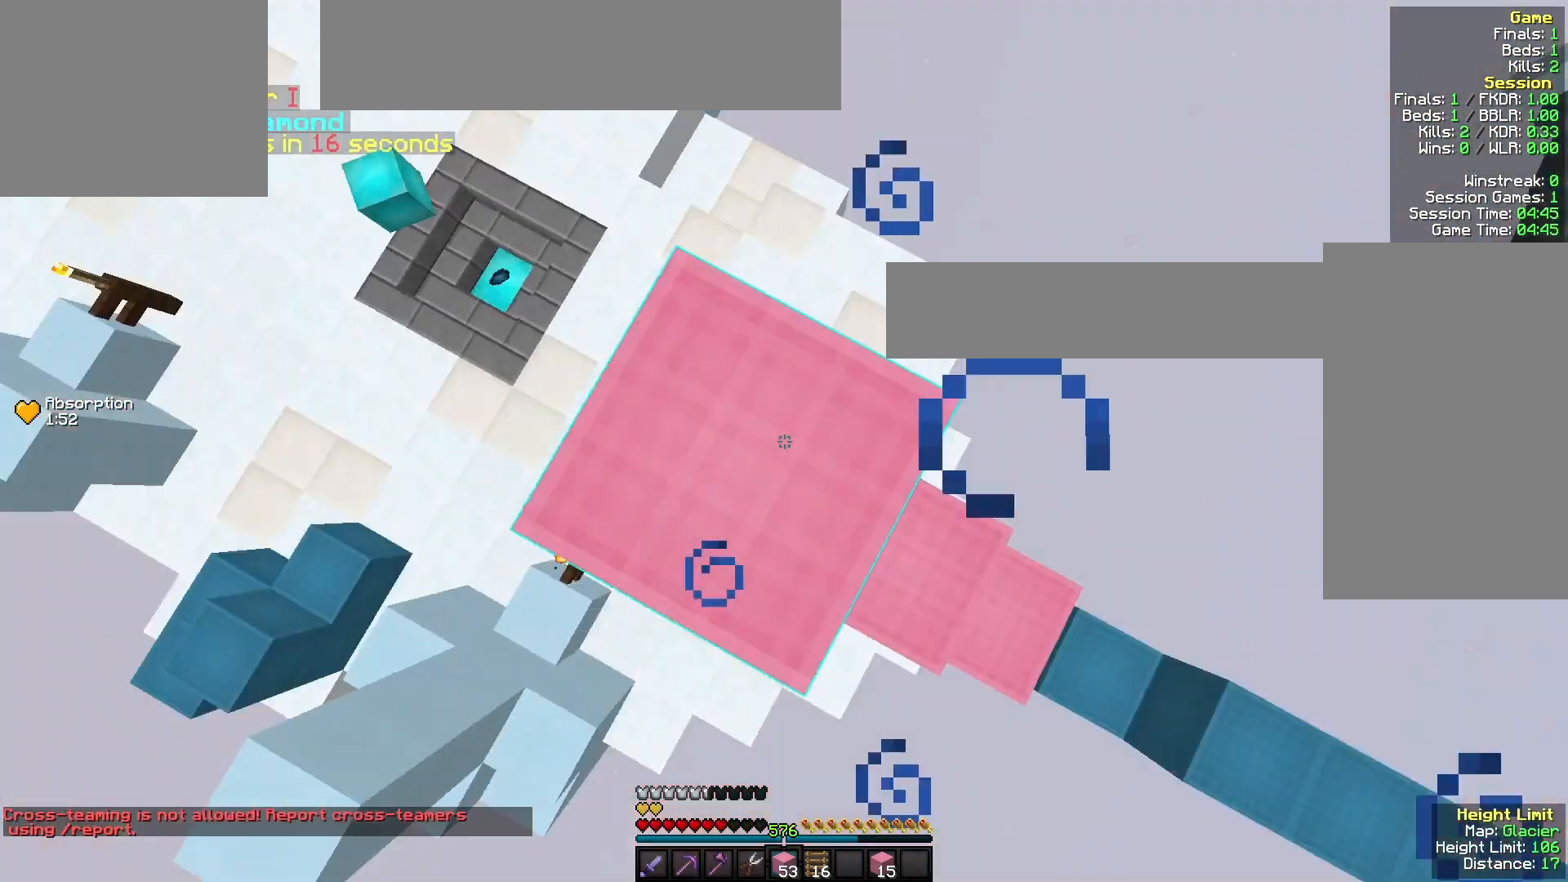
{"keys": [], "mouse": ["right"], "events": [[133, "mouse_right", "up"], [200, "s", "down"], [300, "mouse_right", "down"], [333, "a", "up"], [367, "s", "up"]]}
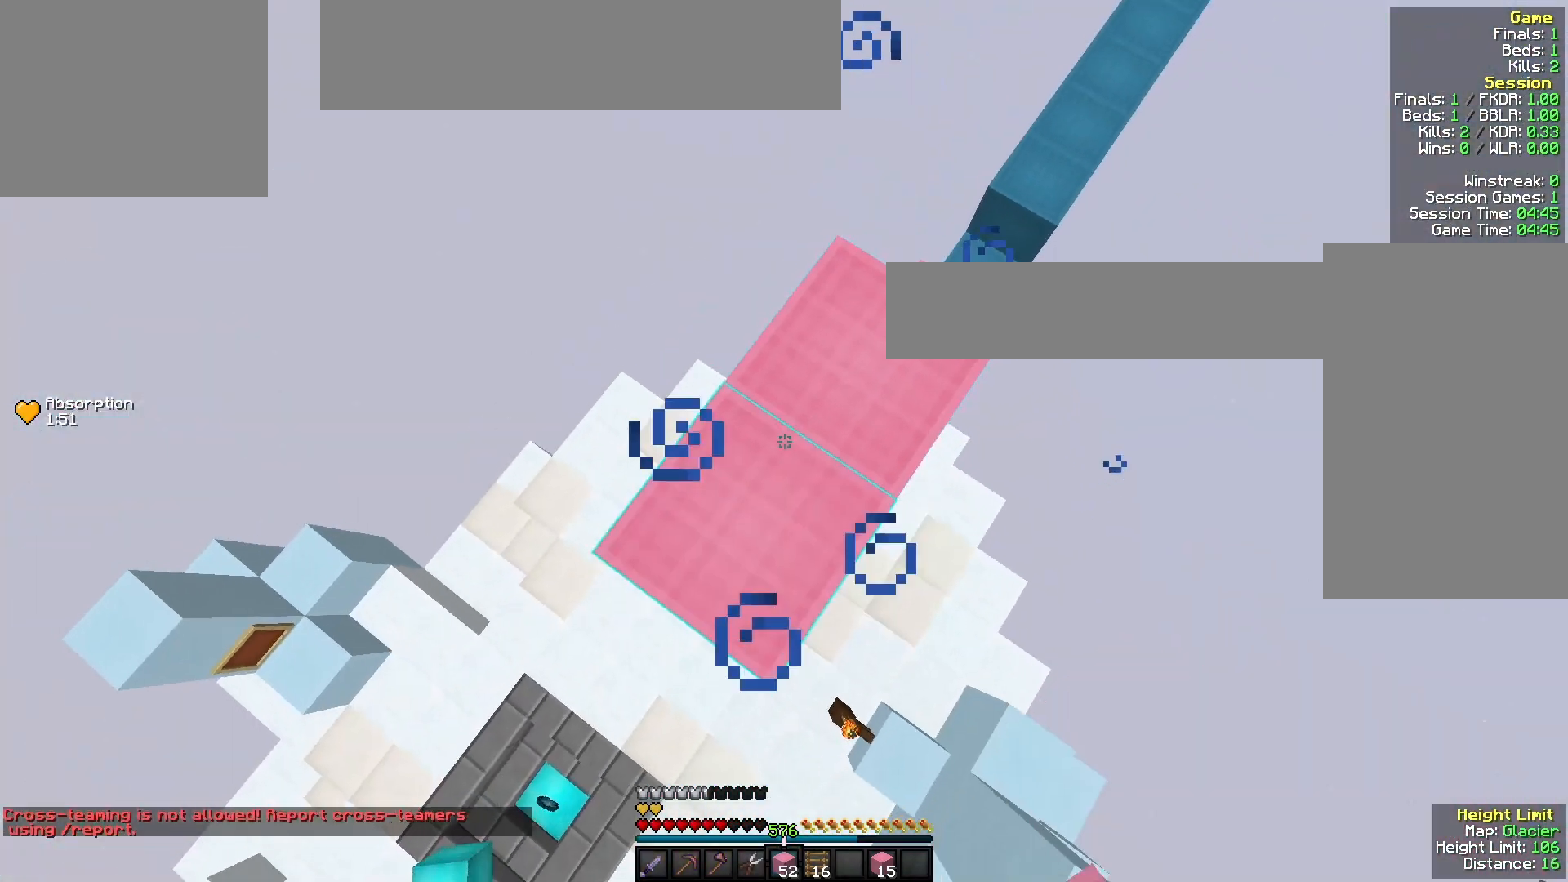
{"keys": [], "mouse": ["right"], "events": [[200, "a", "down"], [233, "s", "down"], [333, "mouse_right", "up"], [400, "a", "up"], [400, "mouse_right", "down"], [467, "s", "up"]]}
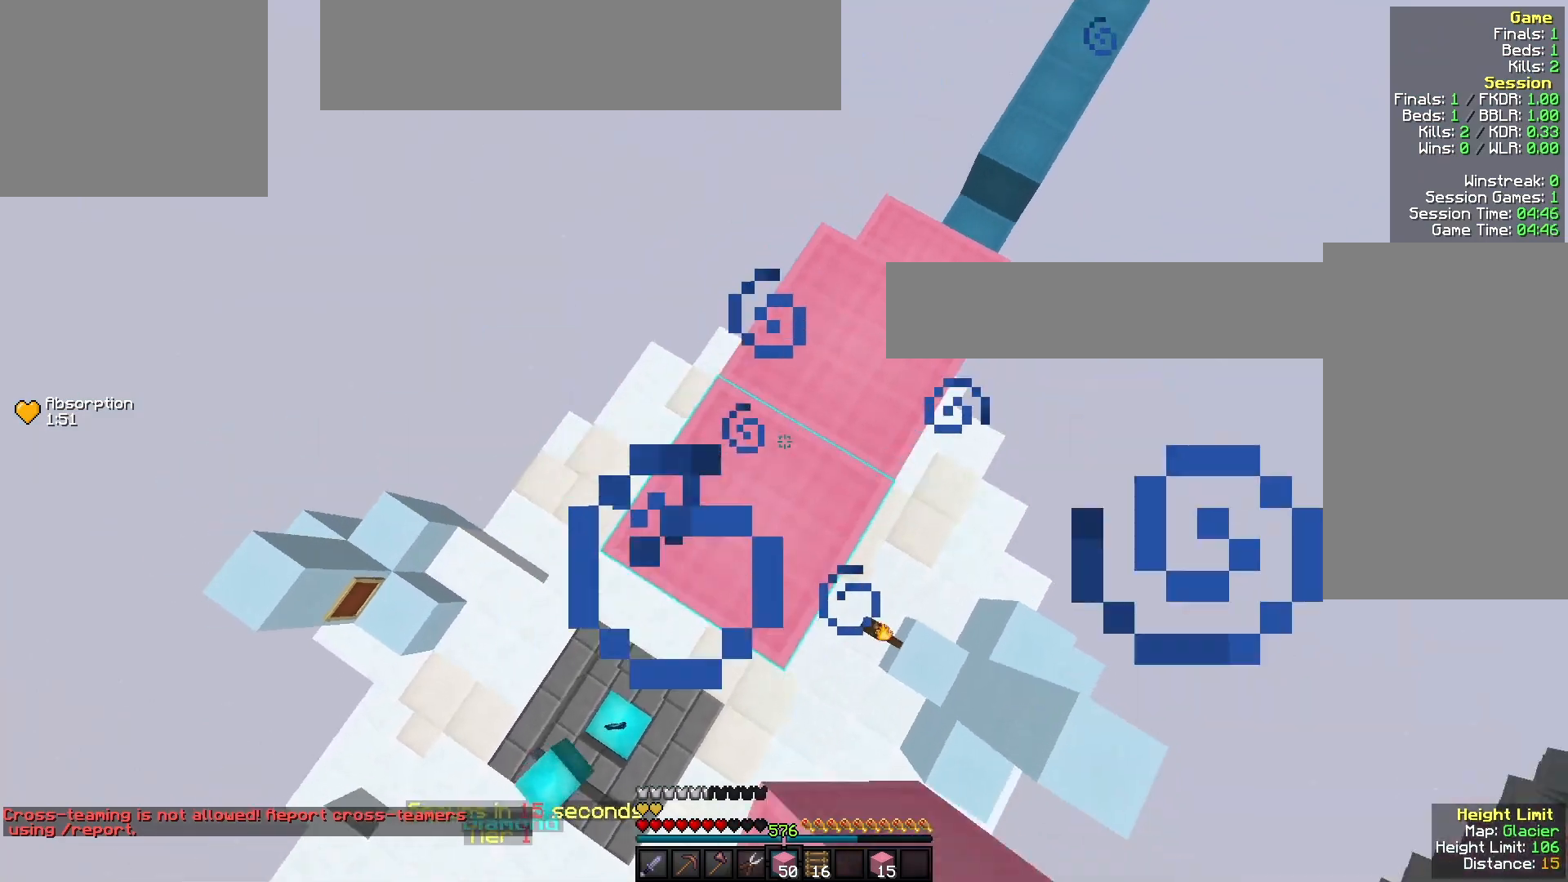
{"keys": [], "mouse": ["right"], "events": [[167, "a", "down"], [200, "s", "down"], [267, "mouse_right", "up"], [333, "a", "up"], [367, "mouse_right", "down"], [467, "s", "up"]]}
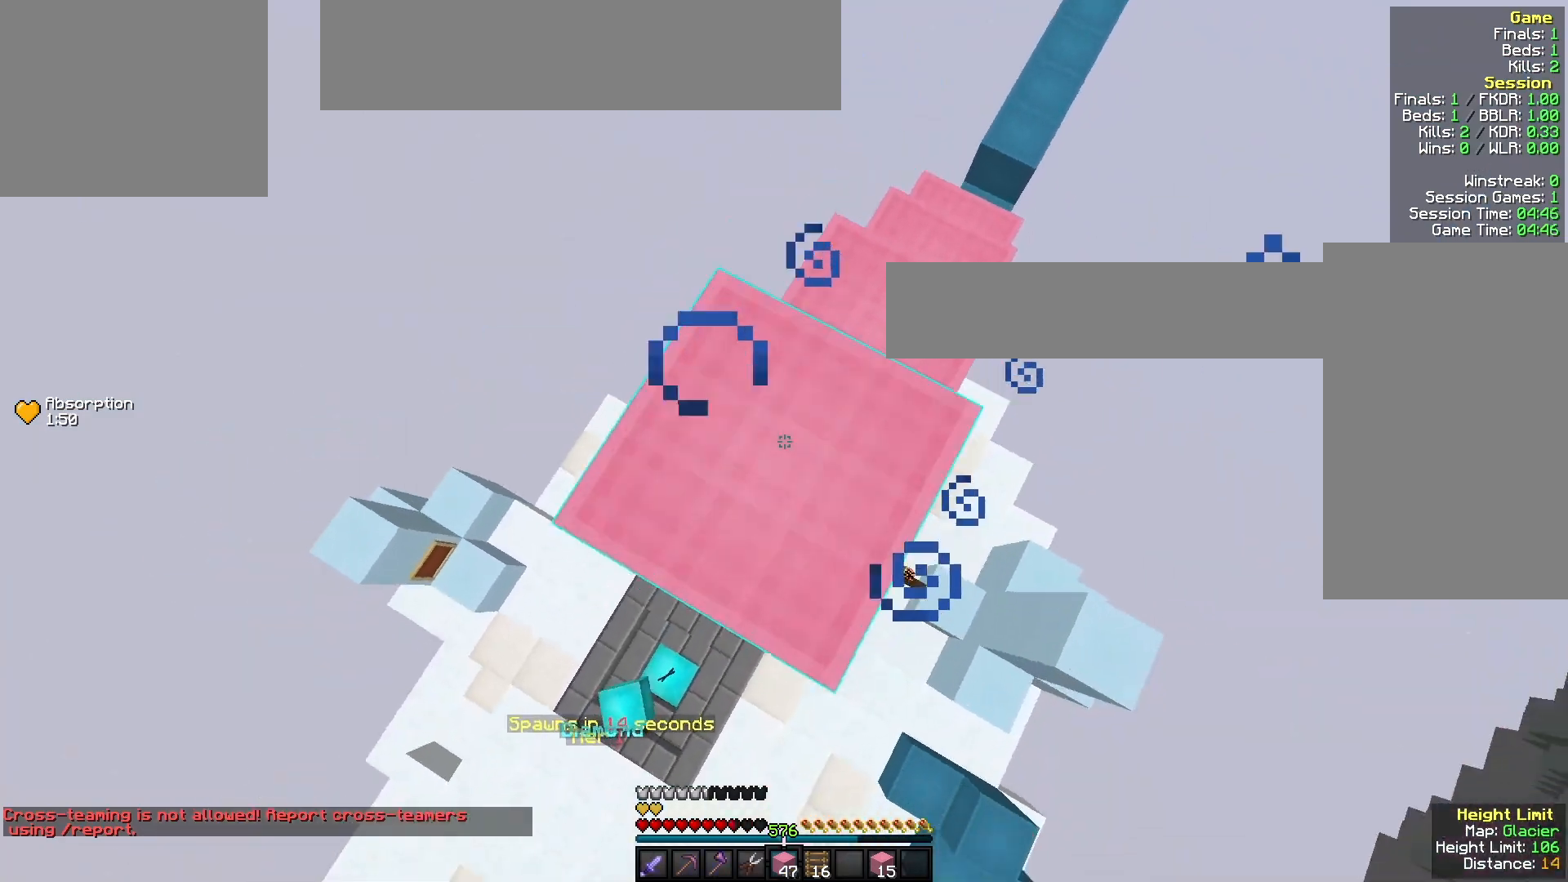
{"keys": [], "mouse": ["right"], "events": [[167, "s", "down"], [200, "a", "down"], [267, "a", "up"], [367, "s", "up"]]}
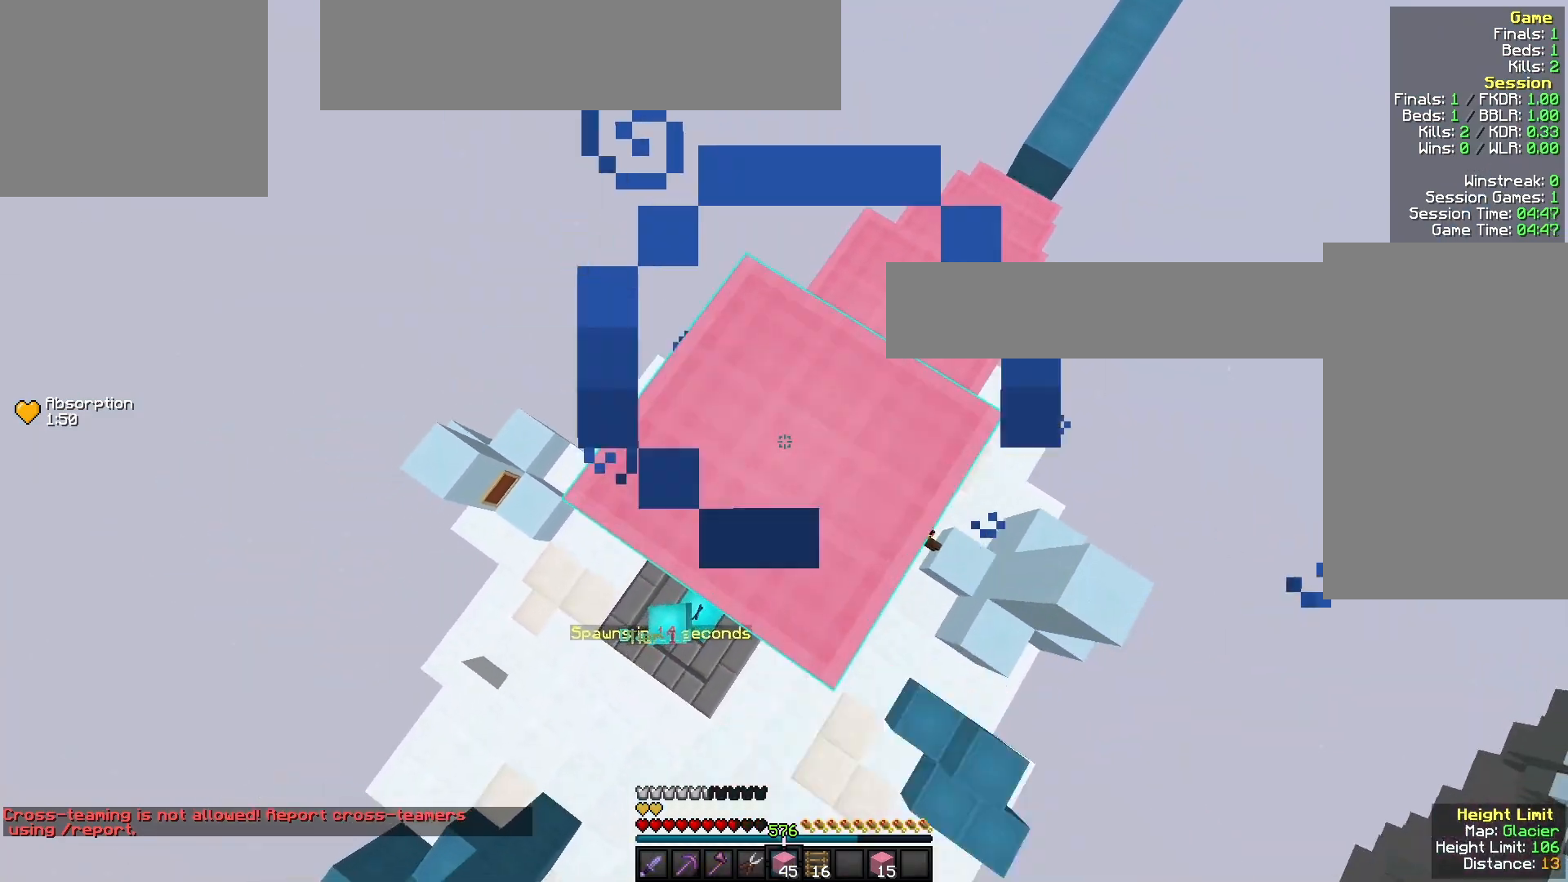
{"keys": ["a", "s"], "mouse": ["right"], "events": [[133, "a", "down"], [133, "s", "down"], [233, "mouse_right", "up"], [267, "a", "up"], [300, "mouse_right", "down"], [367, "s", "up"], [400, "mouse_right", "up"], [467, "mouse_right", "down"], [500, "a", "down"], [500, "s", "down"]]}
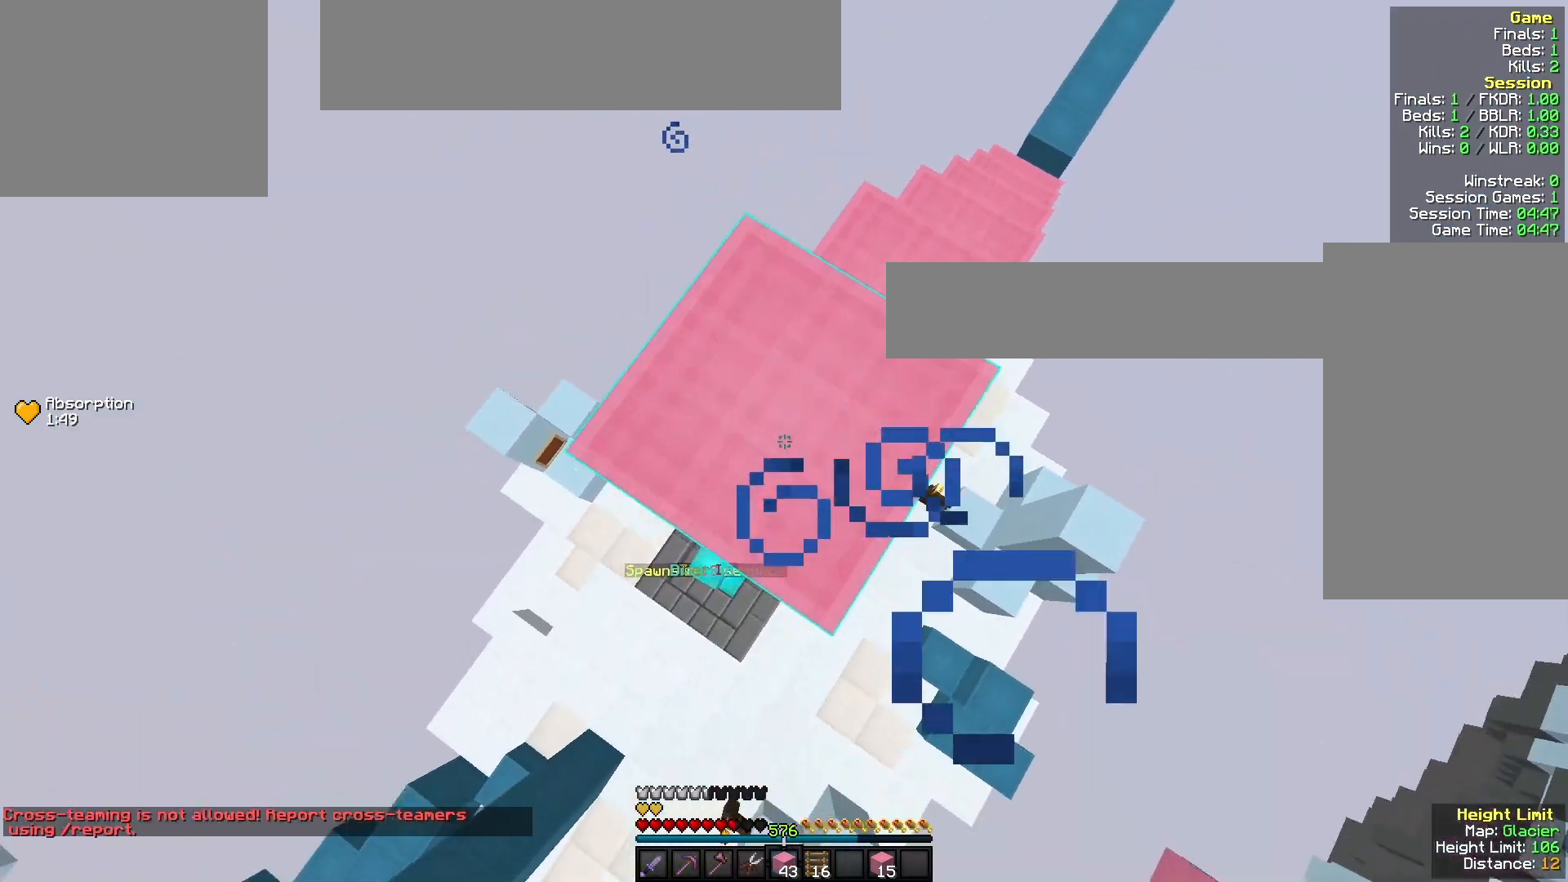
{"keys": ["w"], "mouse": ["right"], "events": [[67, "mouse_right", "up"], [200, "a", "up"], [200, "mouse_right", "down"], [267, "s", "up"], [467, "w", "down"]]}
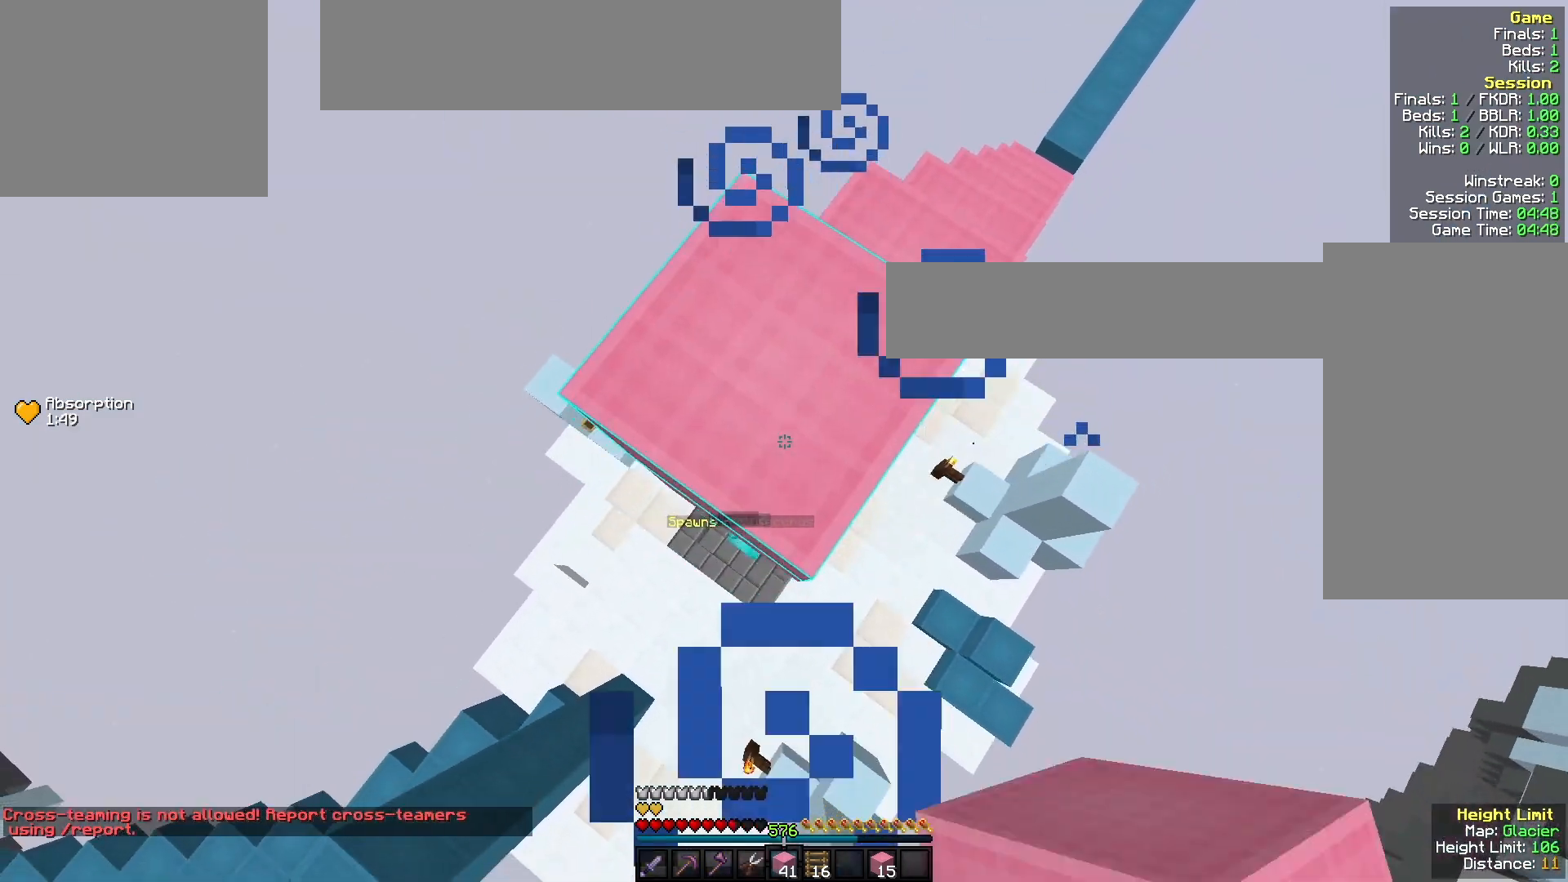
{"keys": [], "mouse": [], "events": [[167, "d", "down"], [167, "mouse_right", "up"], [233, "w", "up"], [367, "s", "down"], [400, "d", "up"], [467, "s", "up"]]}
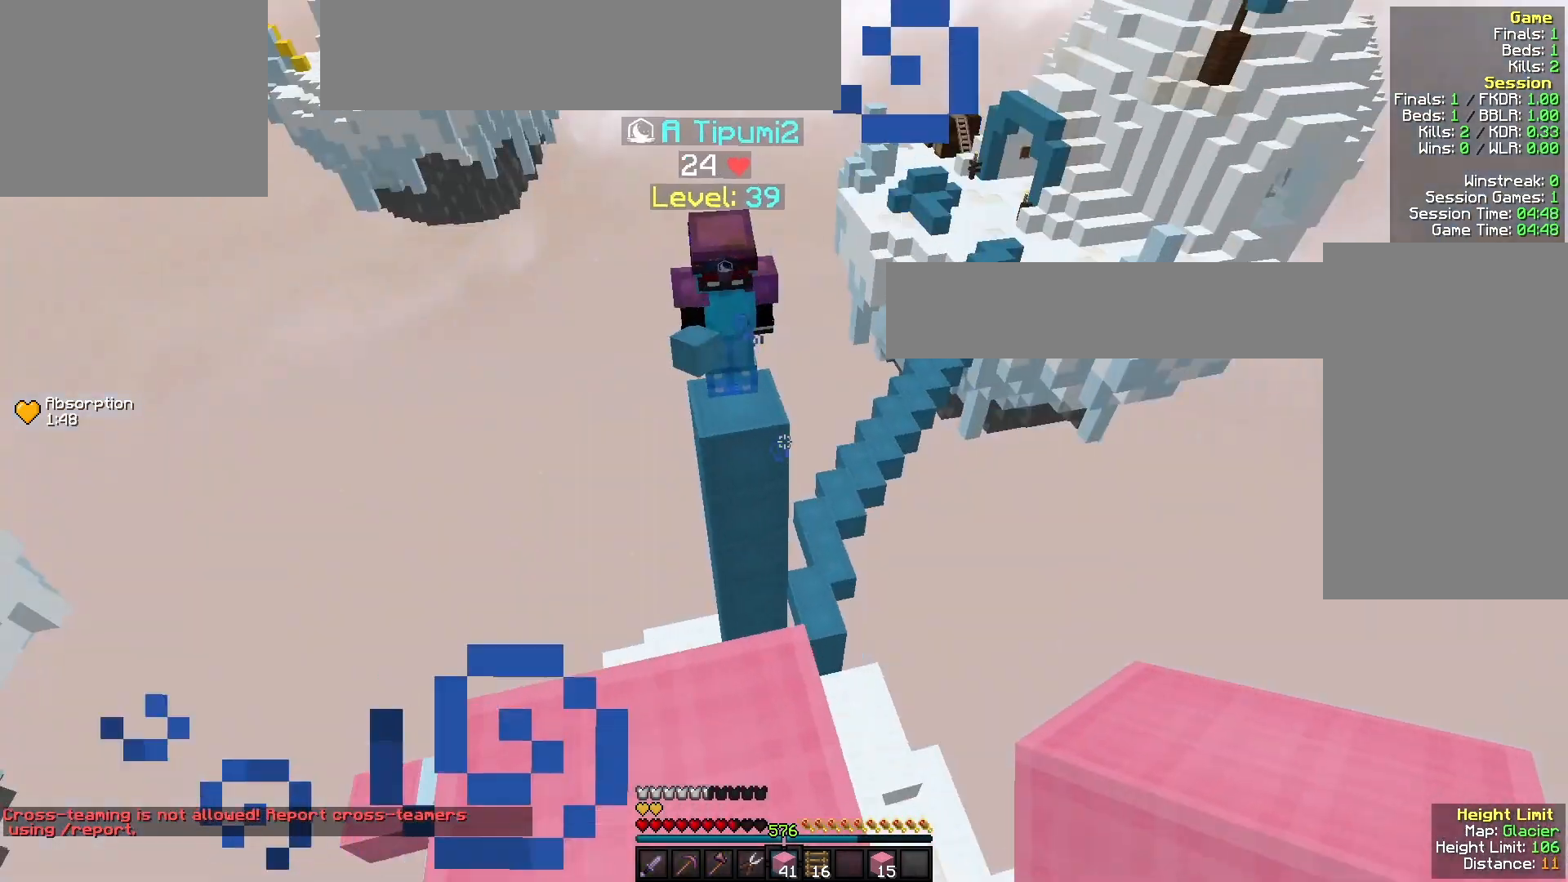
{"keys": ["w"], "mouse": ["left"], "events": [[67, "w", "down"], [467, "mouse_left", "down"]]}
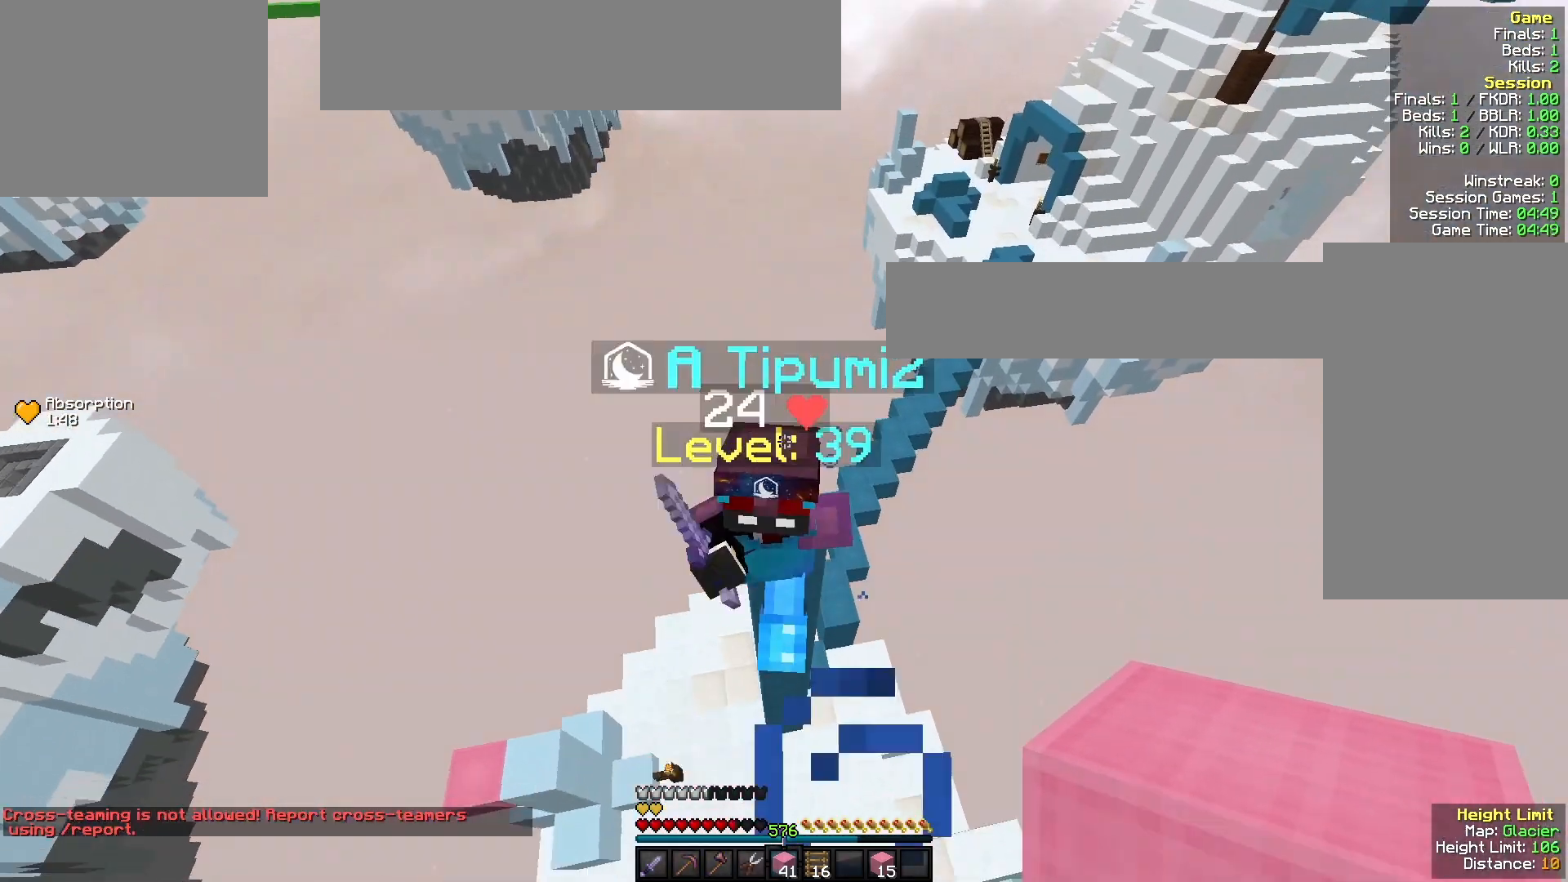
{"keys": ["a", "w"], "mouse": [], "events": [[33, "a", "down"], [167, "a", "up"], [433, "a", "down"], [500, "mouse_left", "up"]]}
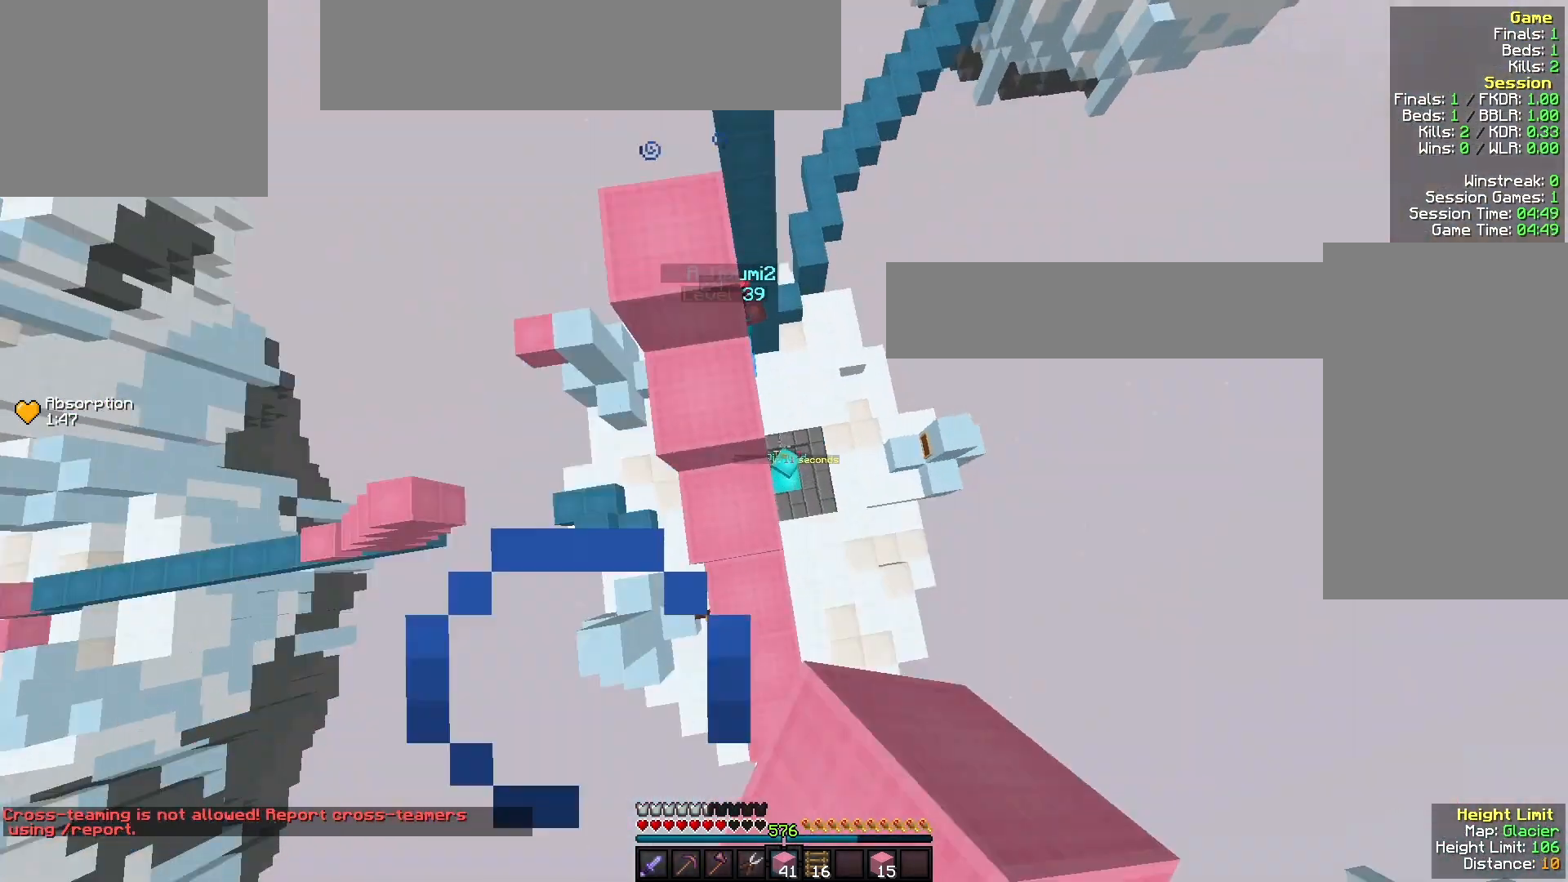
{"keys": ["w"], "mouse": ["right"], "events": [[67, "a", "up"], [267, "a", "down"], [300, "mouse_right", "down"], [433, "a", "up"]]}
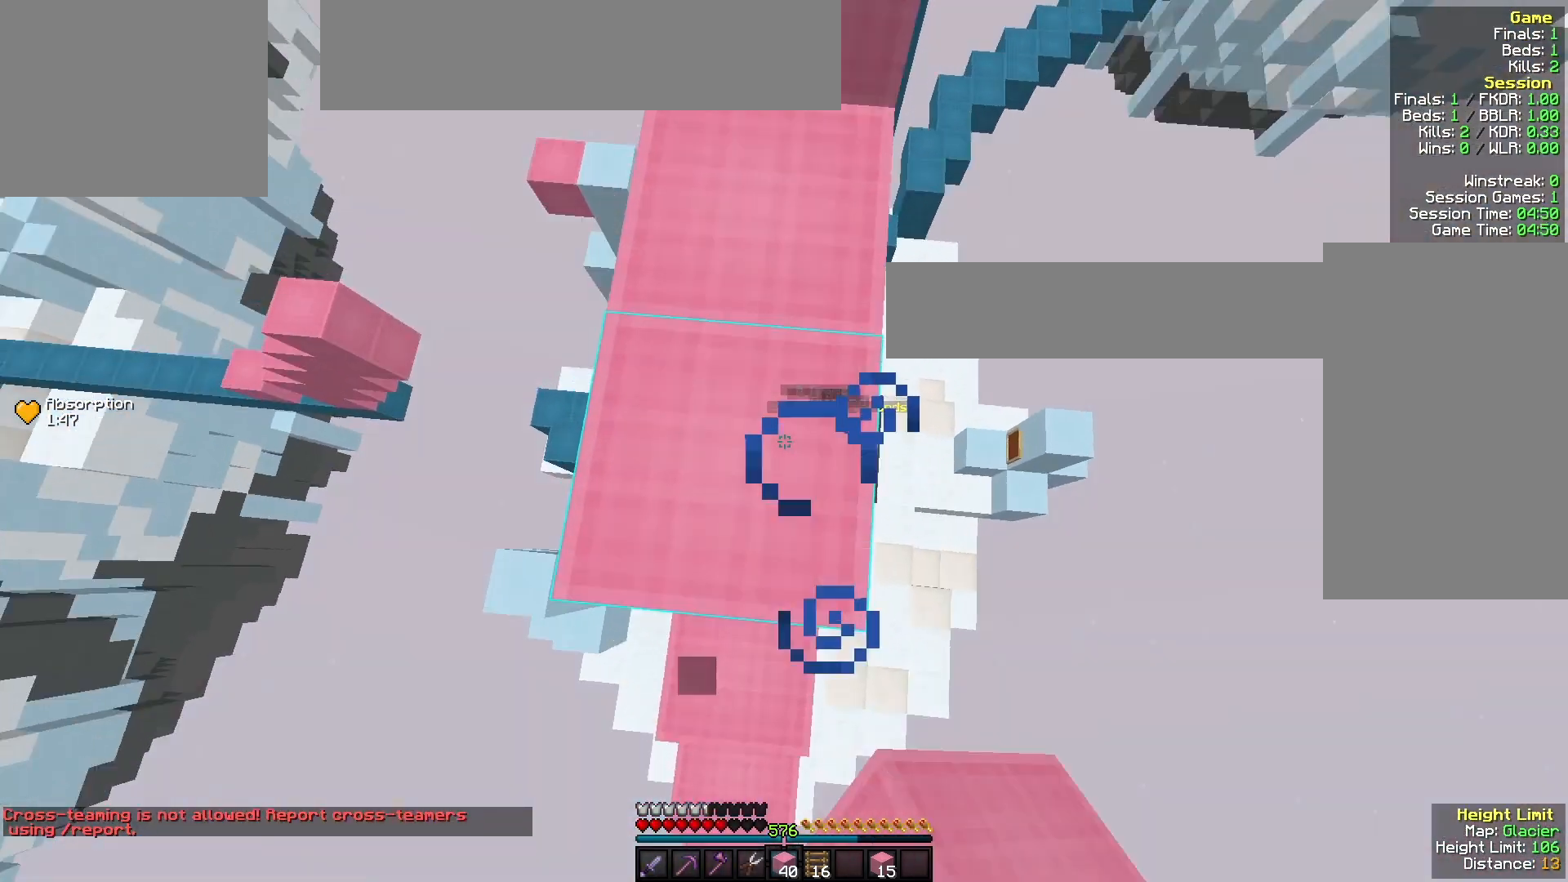
{"keys": ["w"], "mouse": [], "events": [[67, "mouse_right", "up"], [433, "a", "down"], [500, "a", "up"]]}
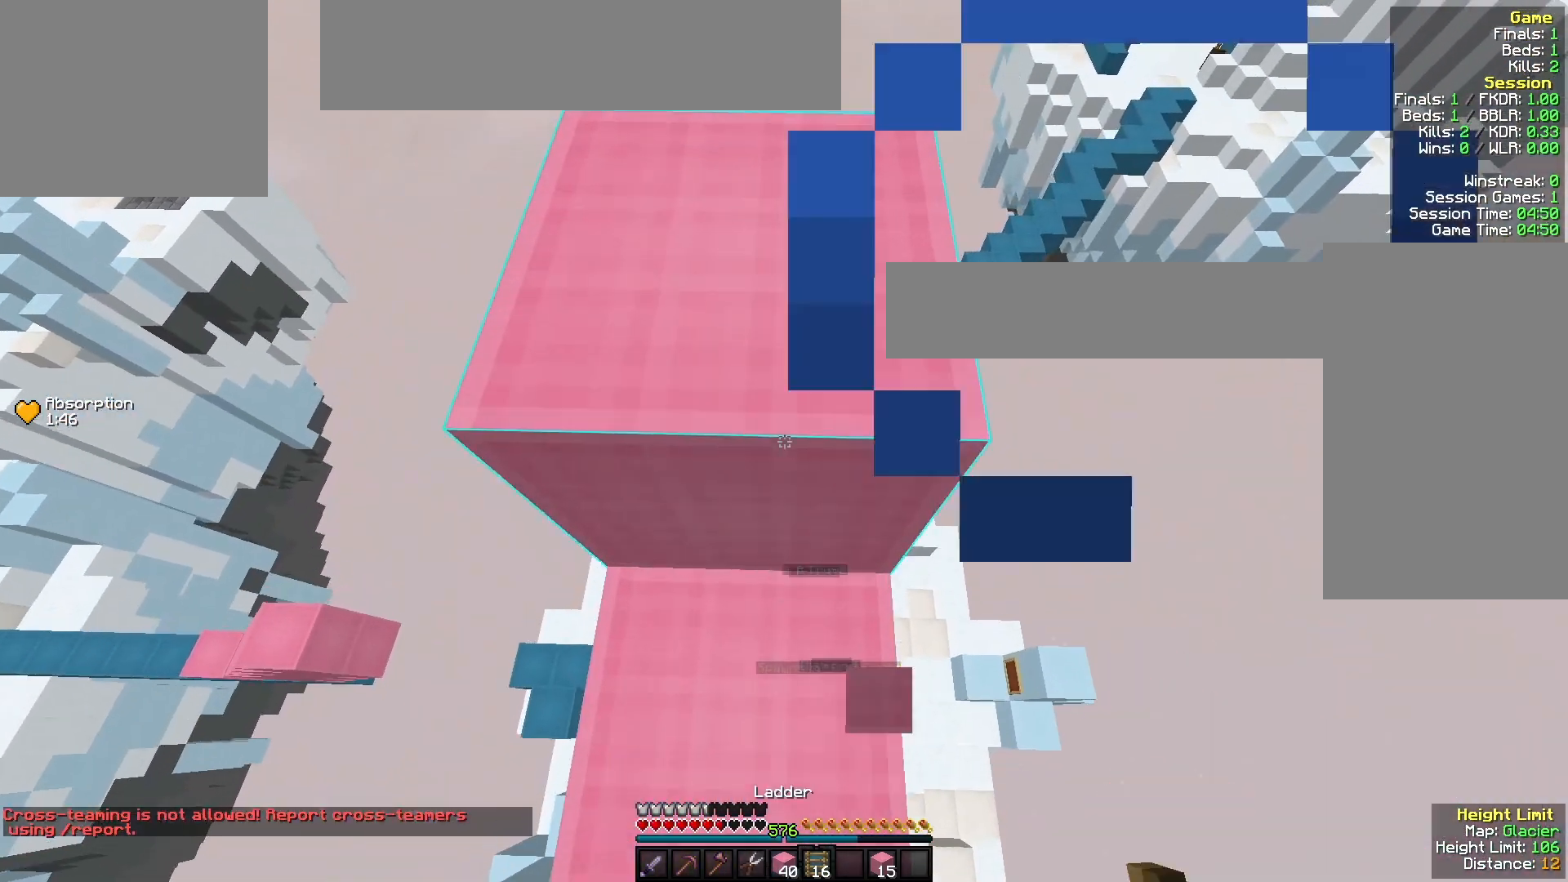
{"keys": ["w"], "mouse": ["left"], "events": [[367, "mouse_left", "down"]]}
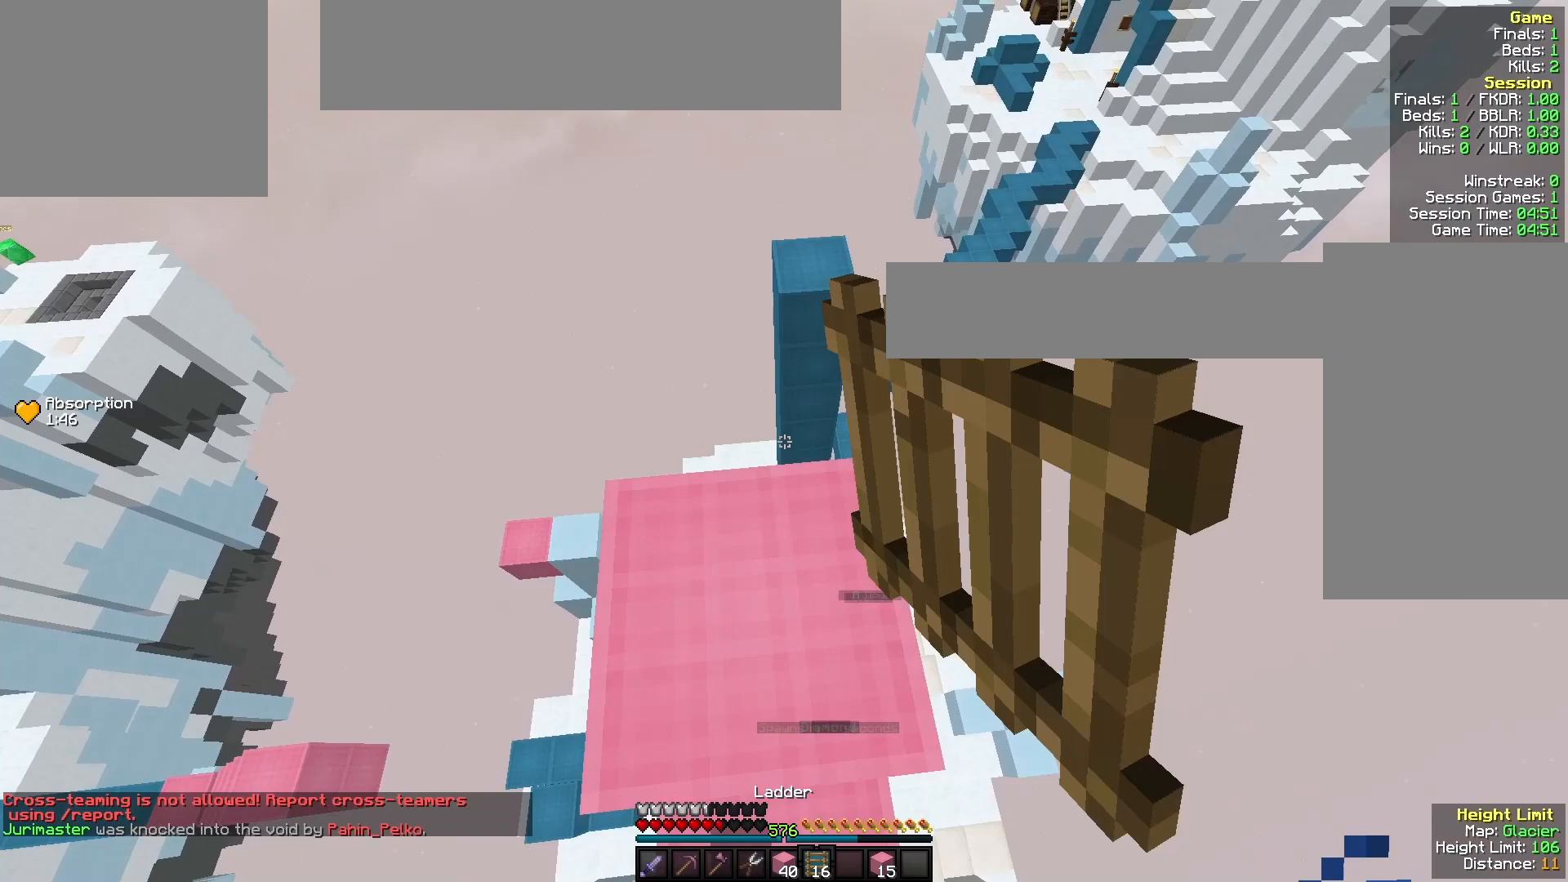
{"keys": ["w"], "mouse": [], "events": [[33, "mouse_left", "up"], [233, "mouse_left", "down"], [367, "mouse_left", "up"]]}
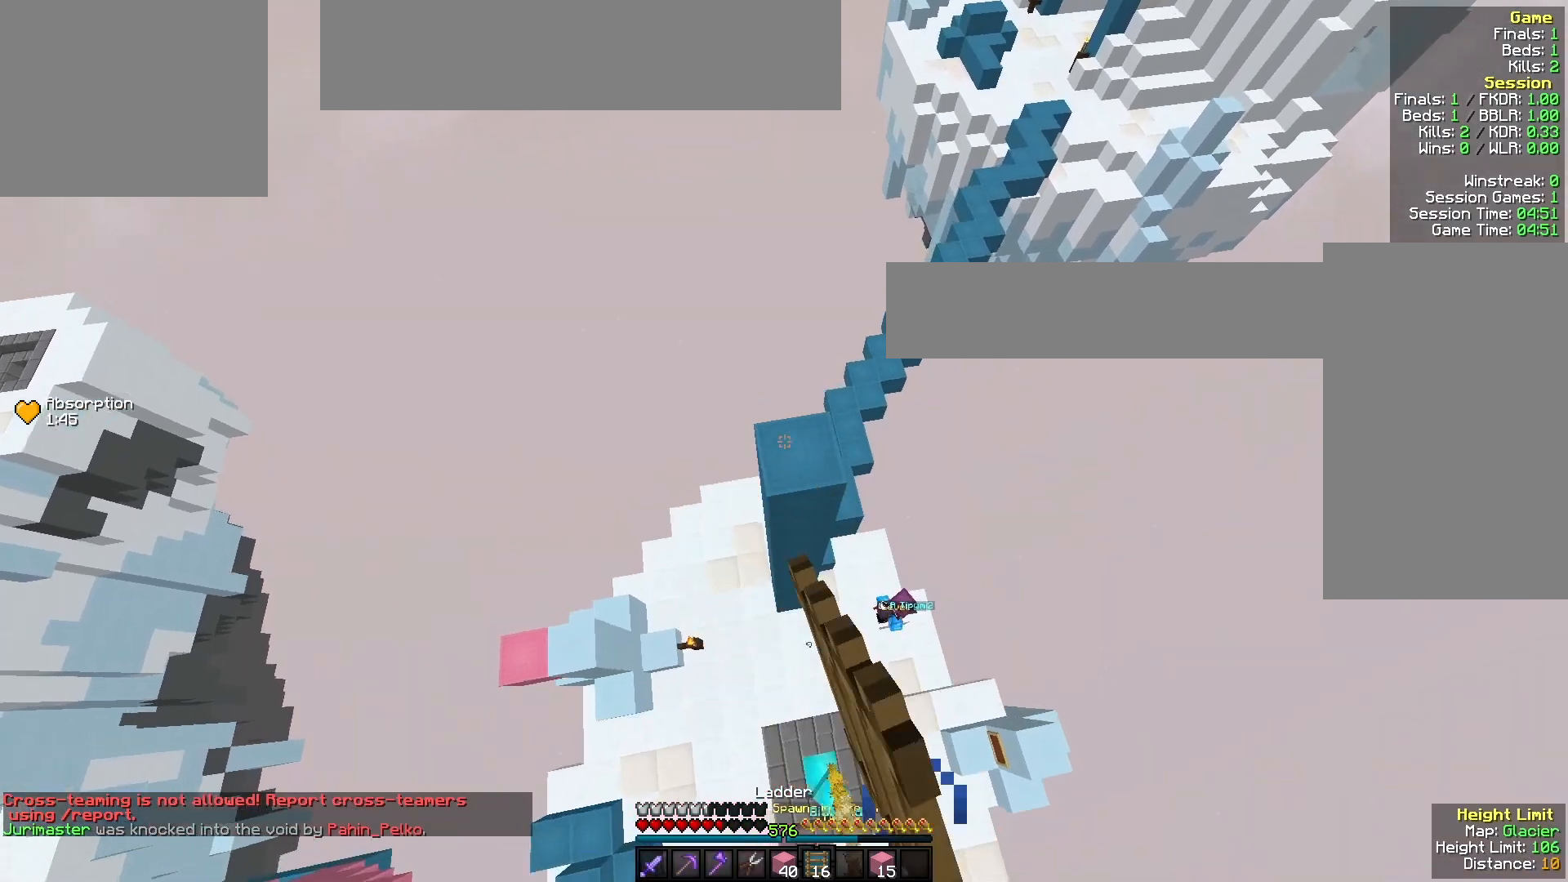
{"keys": ["a"], "mouse": ["right"], "events": [[200, "d", "down"], [267, "d", "up"], [300, "a", "down"], [300, "mouse_left", "down"], [400, "mouse_left", "up"], [400, "mouse_right", "down"], [433, "w", "up"]]}
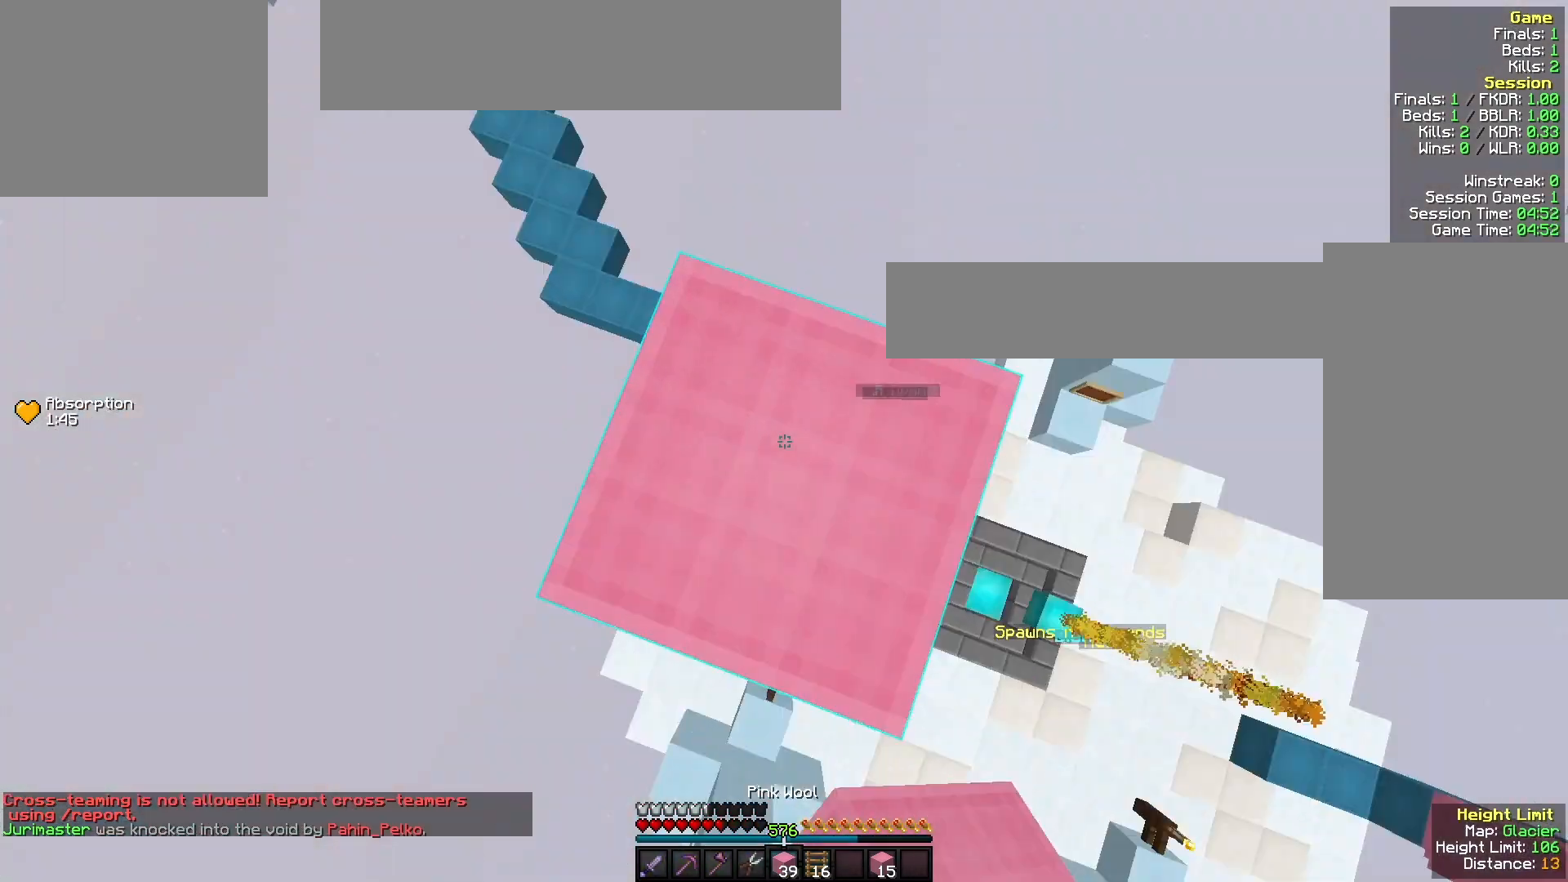
{"keys": [], "mouse": [], "events": [[67, "mouse_right", "up"], [167, "s", "down"], [367, "s", "up"], [467, "a", "up"]]}